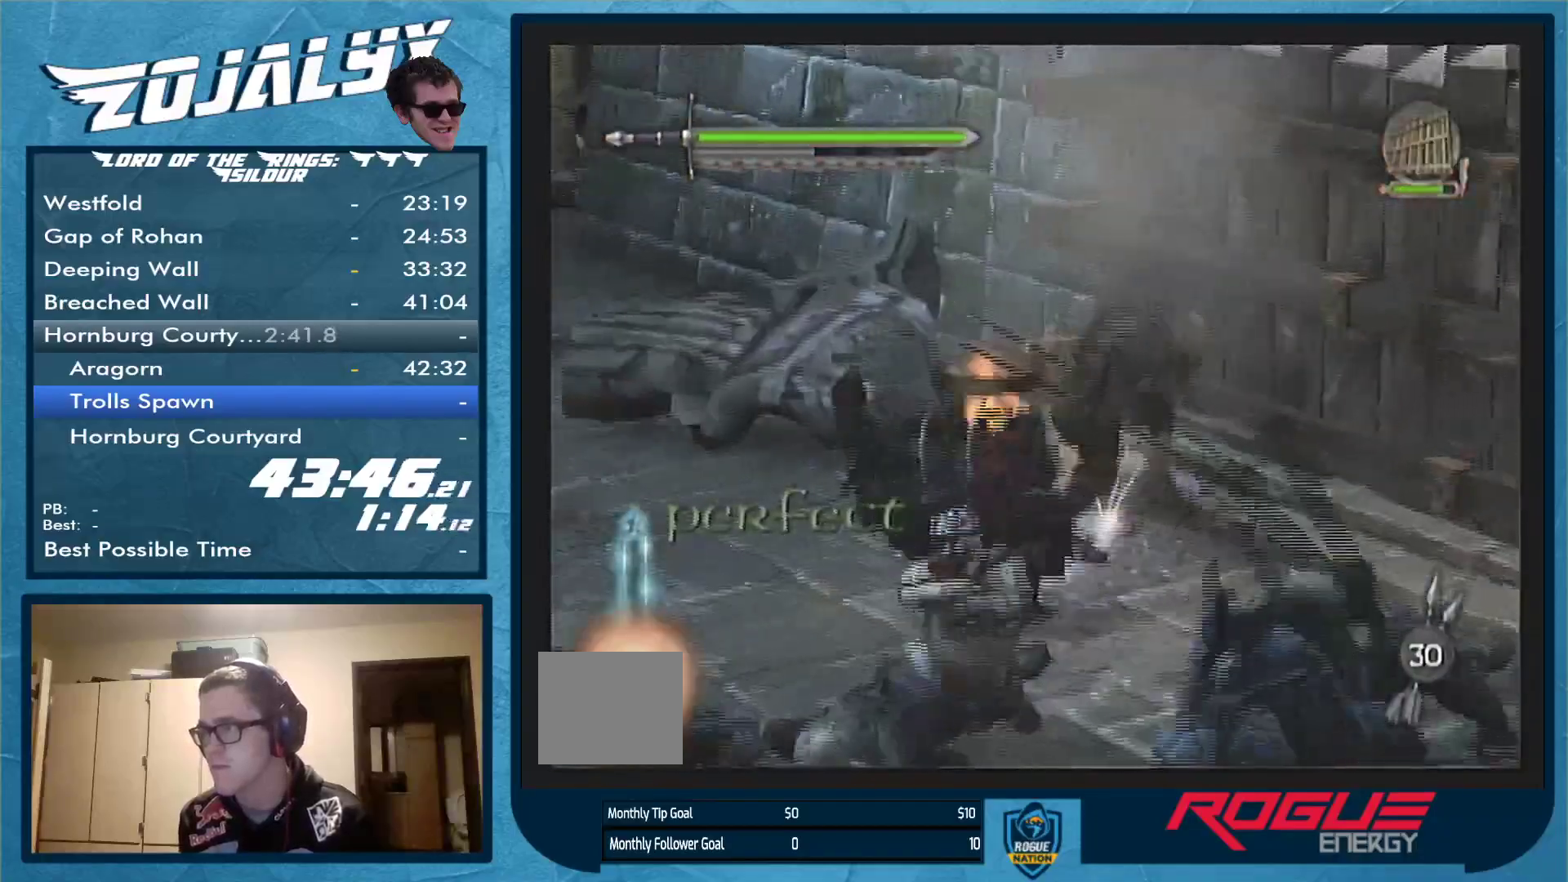
Gameplay with a controller (Nintendo layout); each line is a JSON object with the inputs held at the frame after it (dt_ms = milliseconds from this image to that frame). "events" lists button and stick changes between this image and that frame as [ms after this image, input, new state], when the widget could be followed in between. Not read: L3 R1 R2 R3.
{"dt_ms": 500, "buttons": [], "left_stick": "down-right", "right_stick": "center", "events": [[133, "Y", "down"], [267, "Y", "up"], [333, "Y", "down"], [433, "left_stick", "down-right"], [467, "Y", "up"]]}
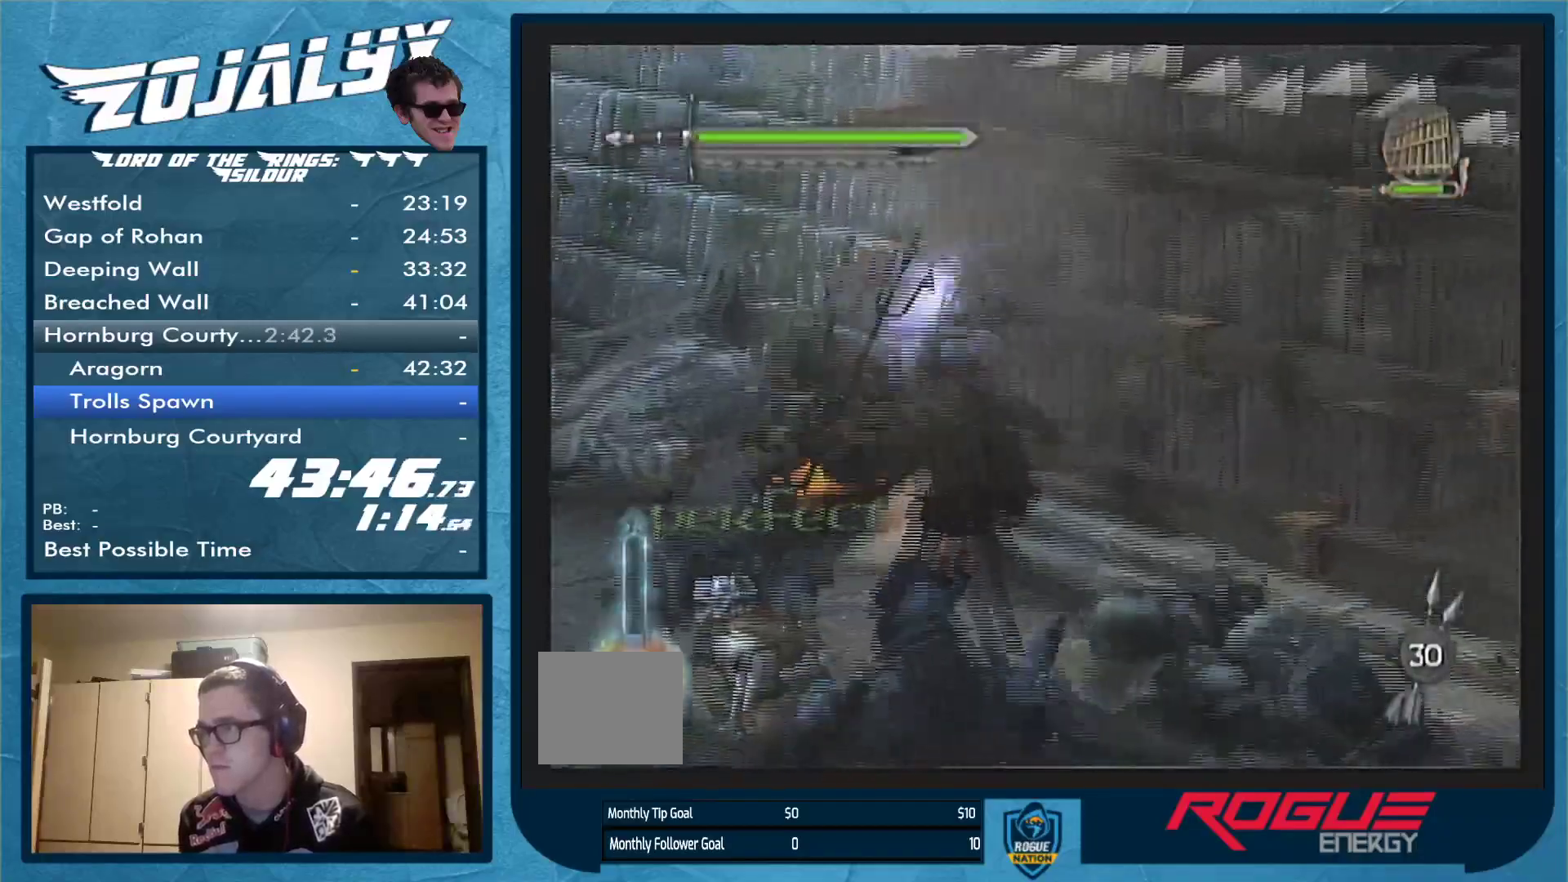
{"dt_ms": 500, "buttons": ["Y"], "left_stick": "down", "right_stick": "center", "events": [[33, "Y", "down"], [167, "Y", "up"], [167, "left_stick", "down"], [267, "Y", "down"]]}
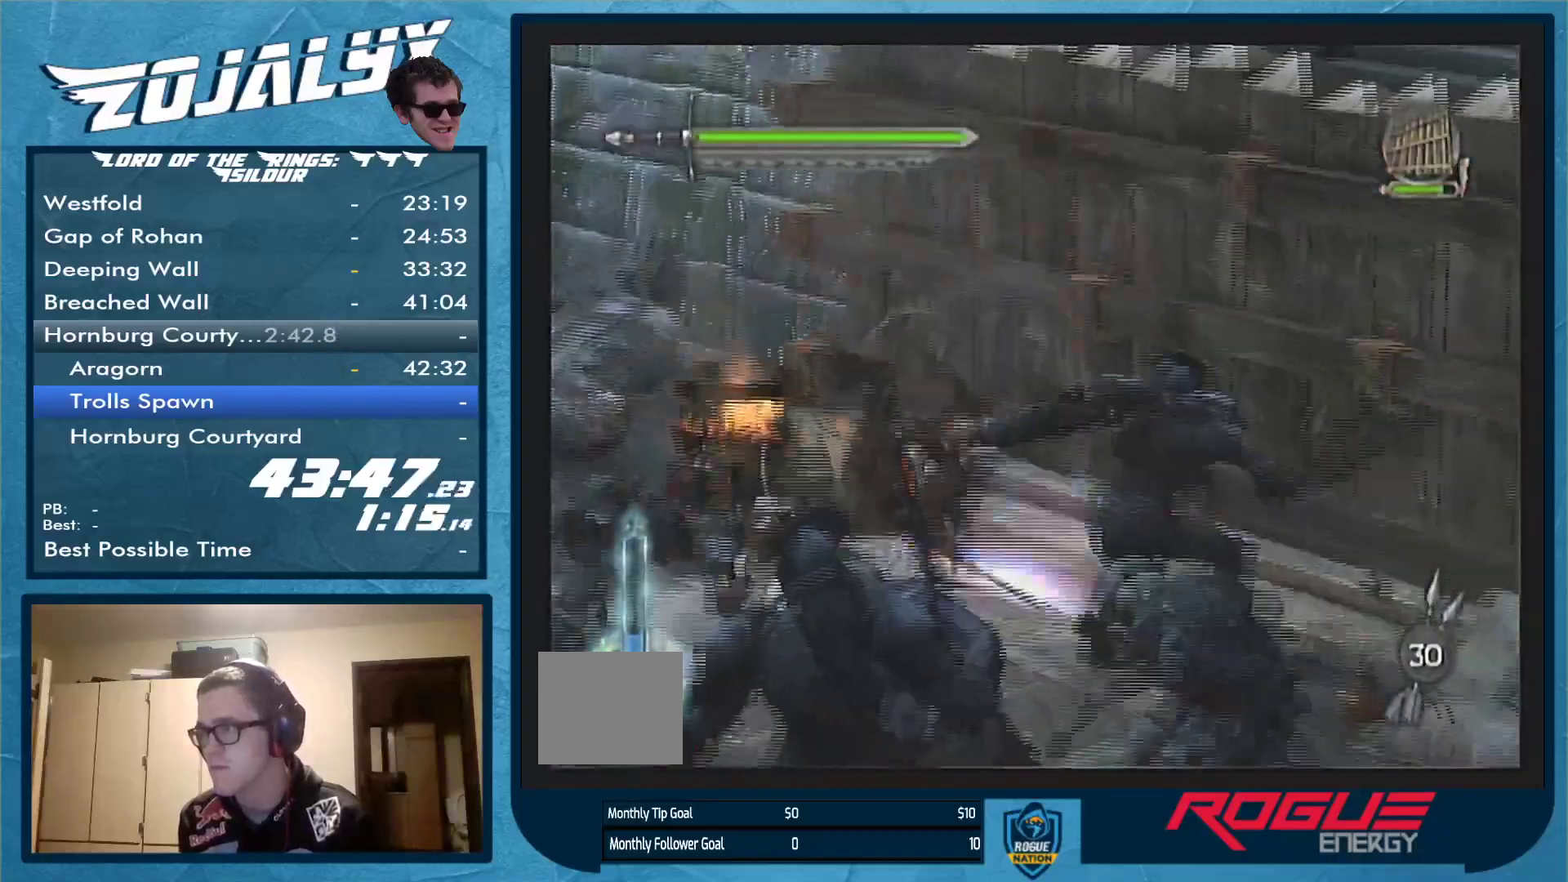
{"dt_ms": 1000, "buttons": ["Y"], "left_stick": "down", "right_stick": "center"}
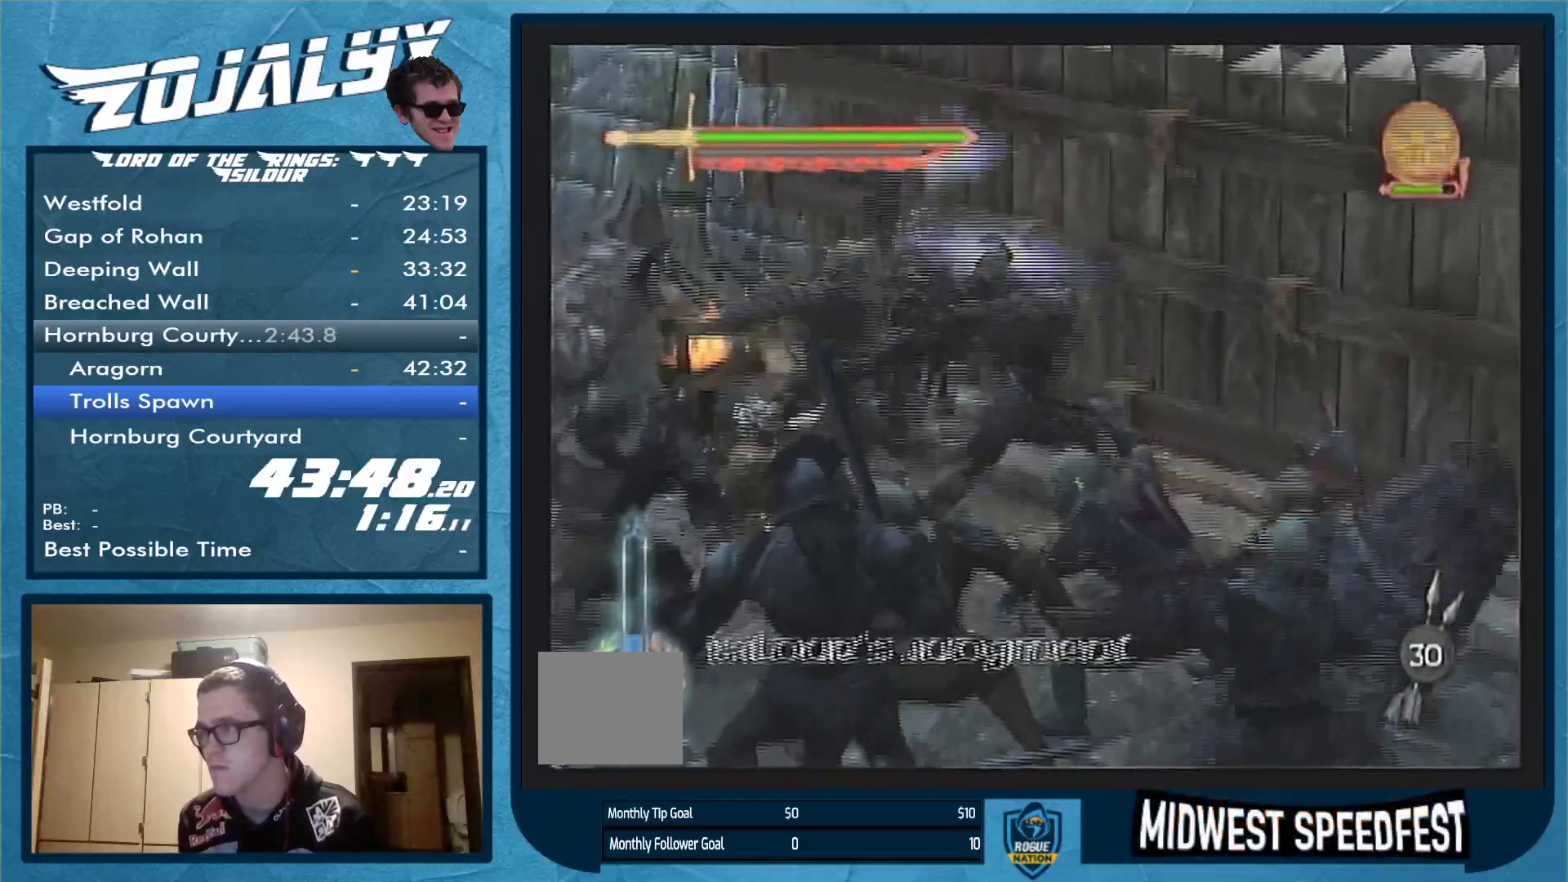
{"dt_ms": 500, "buttons": [], "left_stick": "down-right", "right_stick": "center", "events": [[267, "Y", "up"], [400, "Y", "down"], [467, "Y", "up"], [500, "left_stick", "down-right"]]}
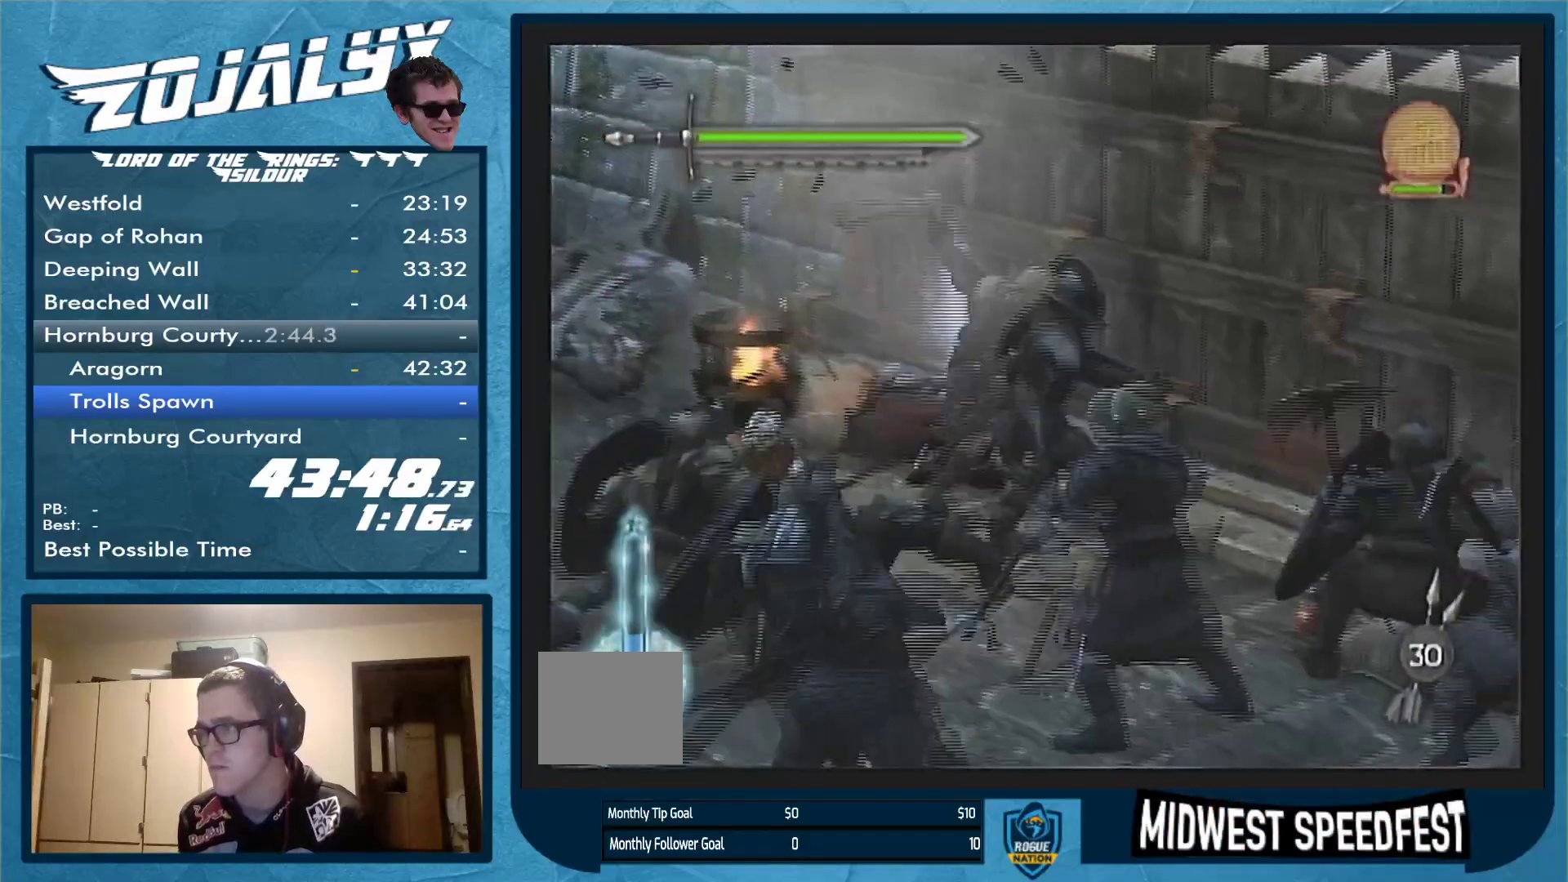
{"dt_ms": 500, "buttons": ["A"], "left_stick": "down-right", "right_stick": "center", "events": [[100, "A", "down"], [367, "A", "up"], [433, "A", "down"]]}
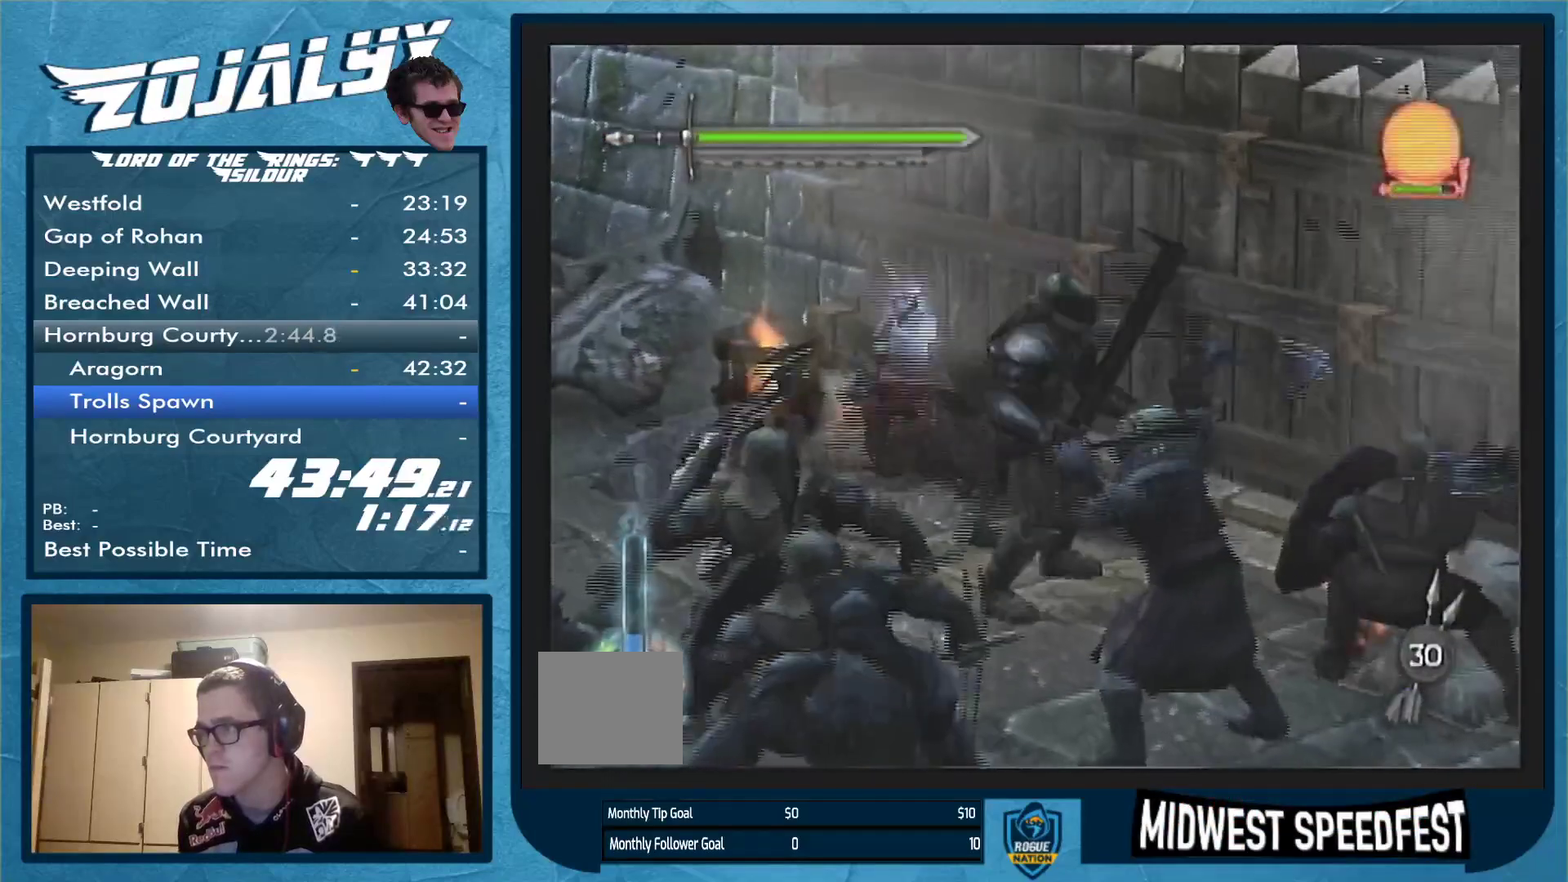
{"dt_ms": 500, "buttons": ["A"], "left_stick": "down-right", "right_stick": "center", "events": [[200, "A", "up"], [267, "A", "down"], [367, "A", "up"], [400, "A", "down"]]}
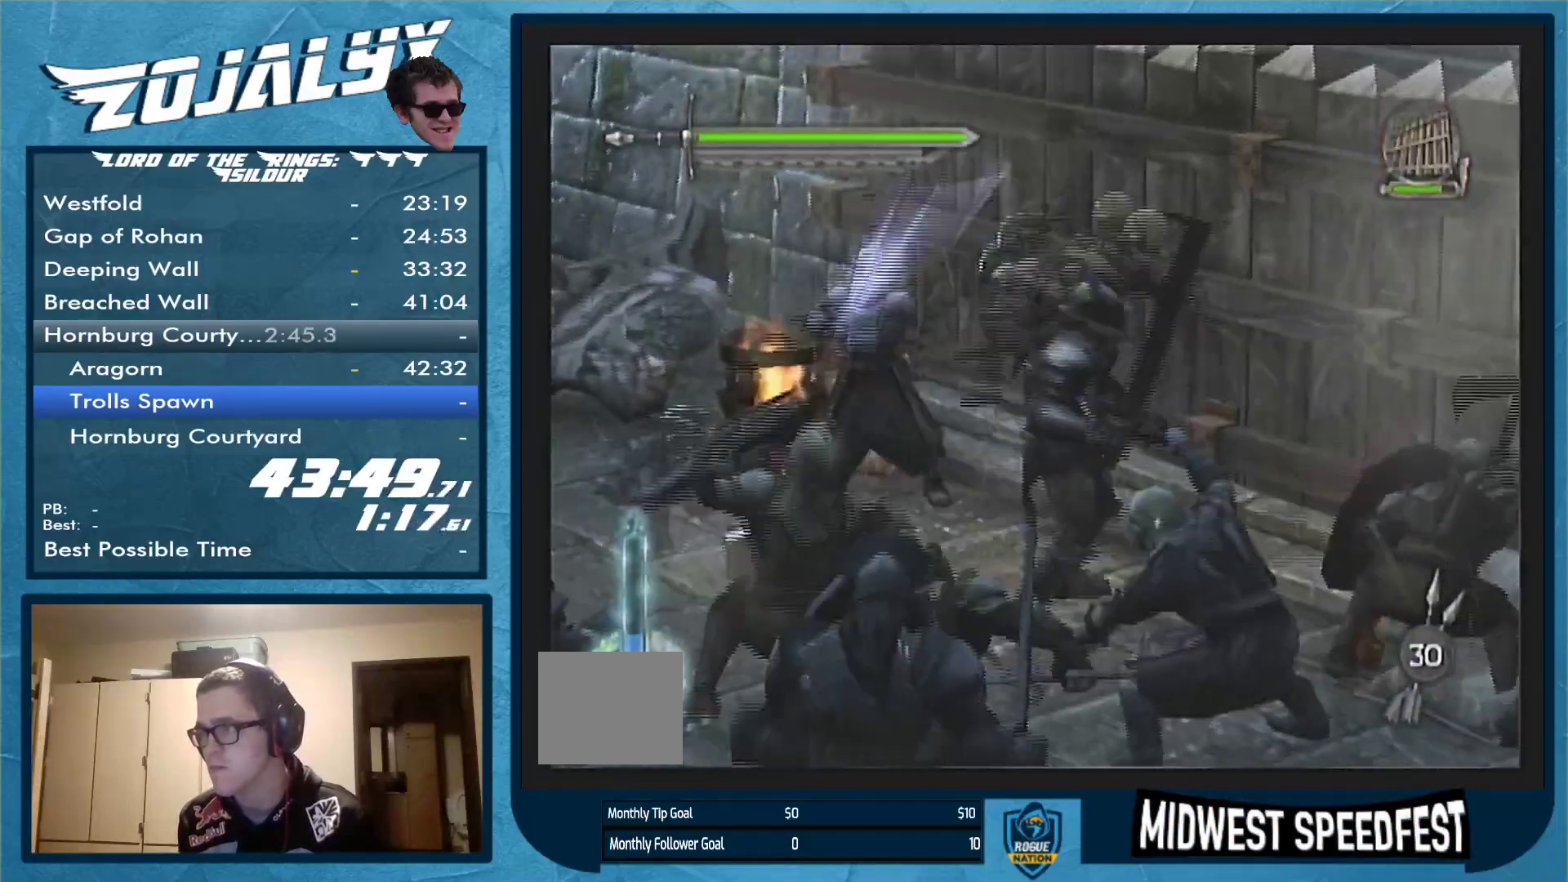
{"dt_ms": 500, "buttons": ["Y"], "left_stick": "down-right", "right_stick": "center", "events": [[33, "A", "up"], [233, "L1", "down"], [267, "Y", "down"], [333, "Y", "up"], [400, "L1", "up"], [433, "Y", "down"]]}
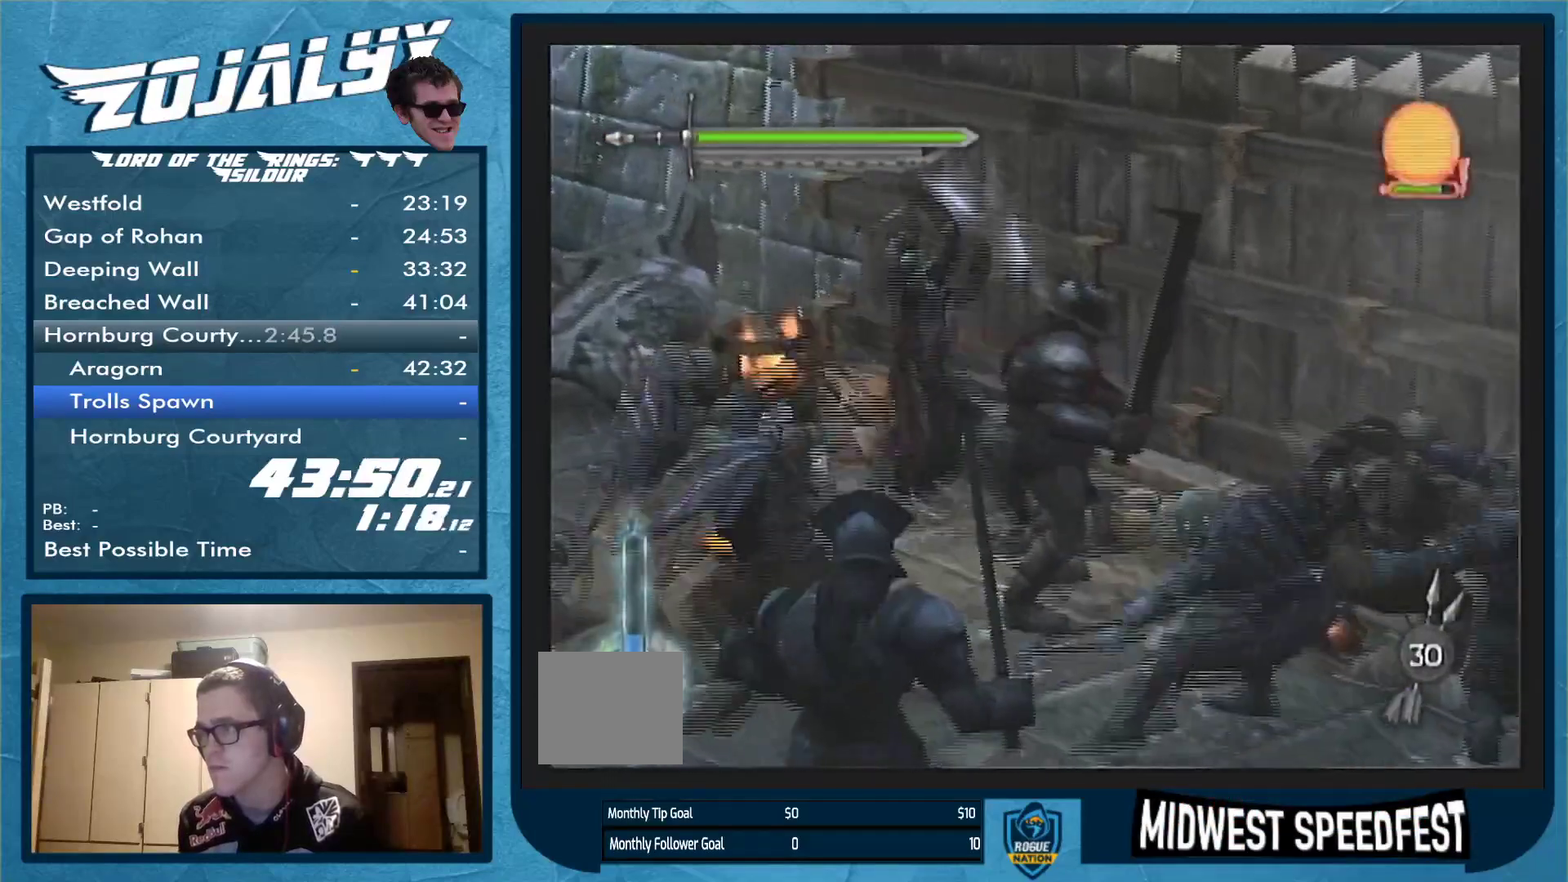
{"dt_ms": 500, "buttons": [], "left_stick": "down-right", "right_stick": "center", "events": [[33, "Y", "up"], [100, "Y", "down"], [233, "Y", "up"], [333, "Y", "down"], [400, "Y", "up"]]}
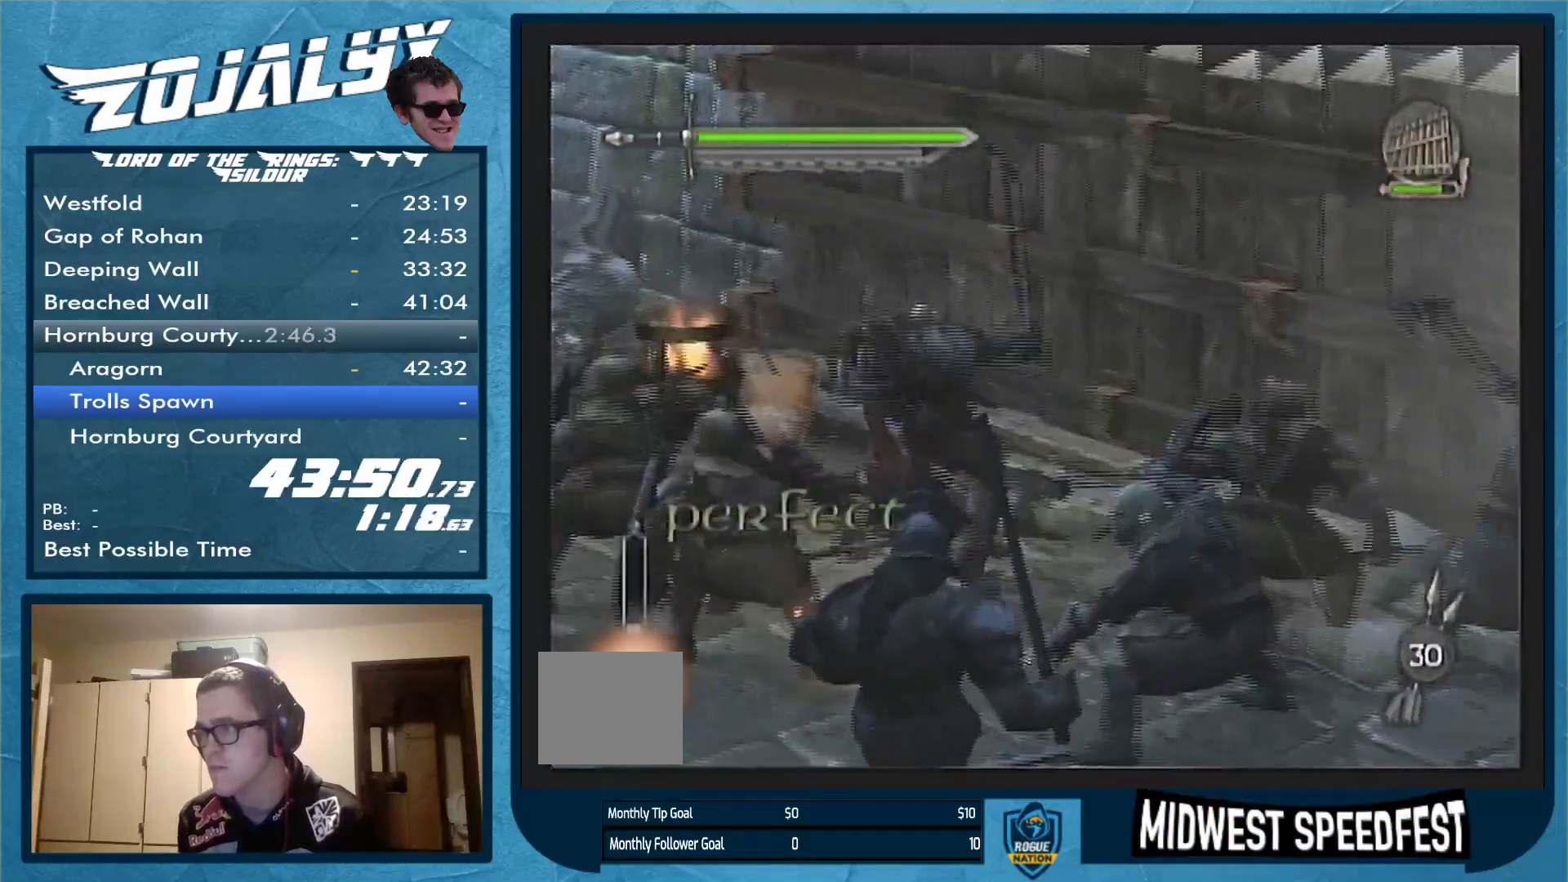
{"dt_ms": 500, "buttons": ["Y"], "left_stick": "down-right", "right_stick": "center", "events": [[167, "Y", "down"], [233, "Y", "up"], [333, "Y", "down"], [433, "Y", "up"], [500, "Y", "down"]]}
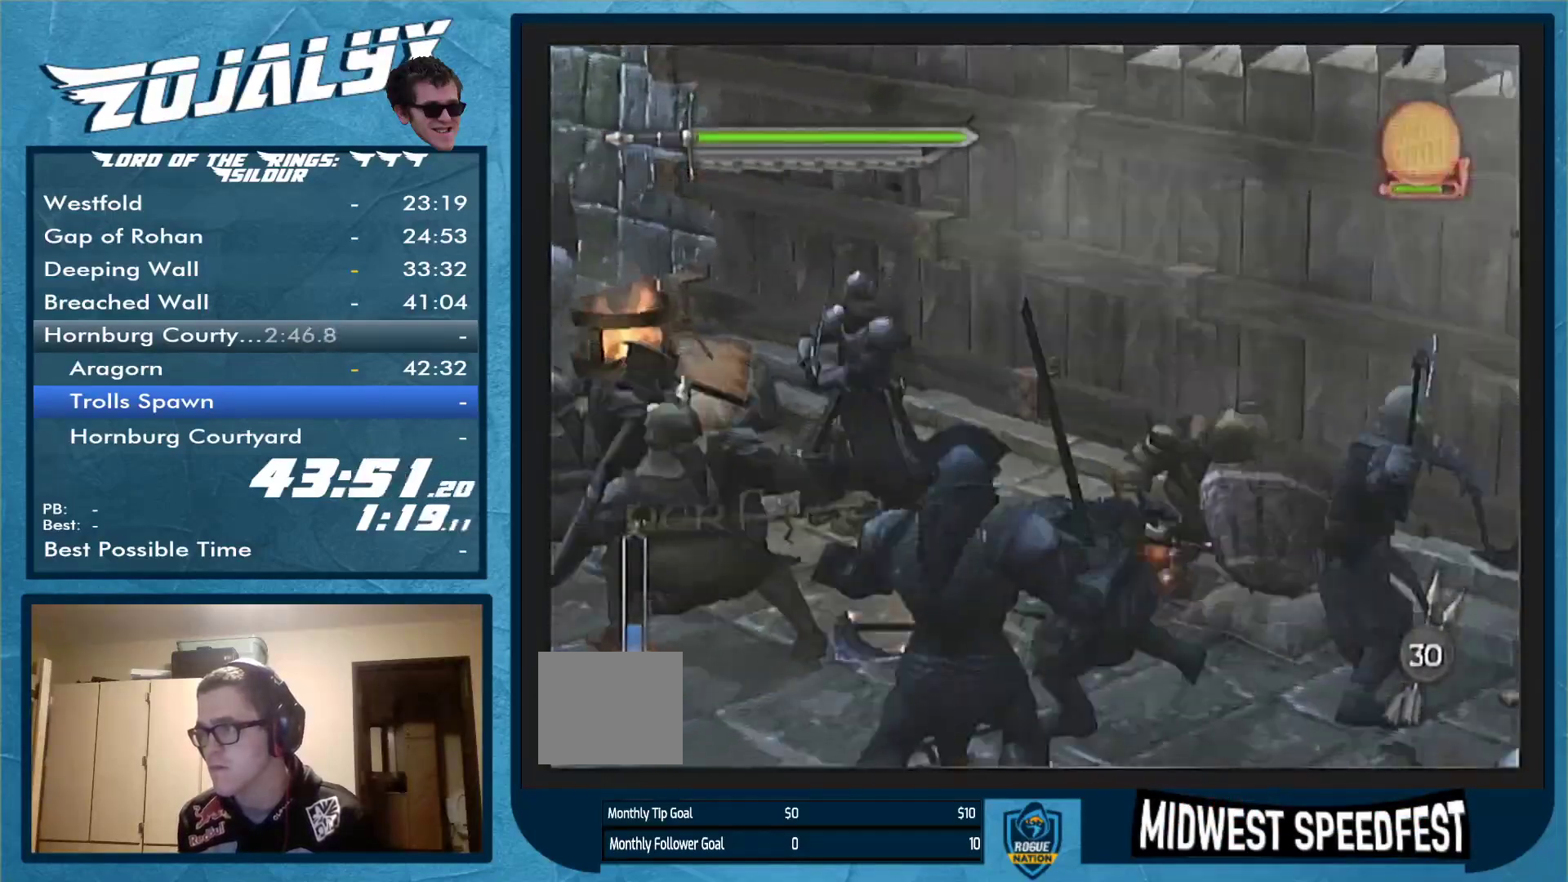
{"dt_ms": 500, "buttons": [], "left_stick": "down-right", "right_stick": "center", "events": [[133, "Y", "up"], [200, "Y", "down"], [333, "Y", "up"]]}
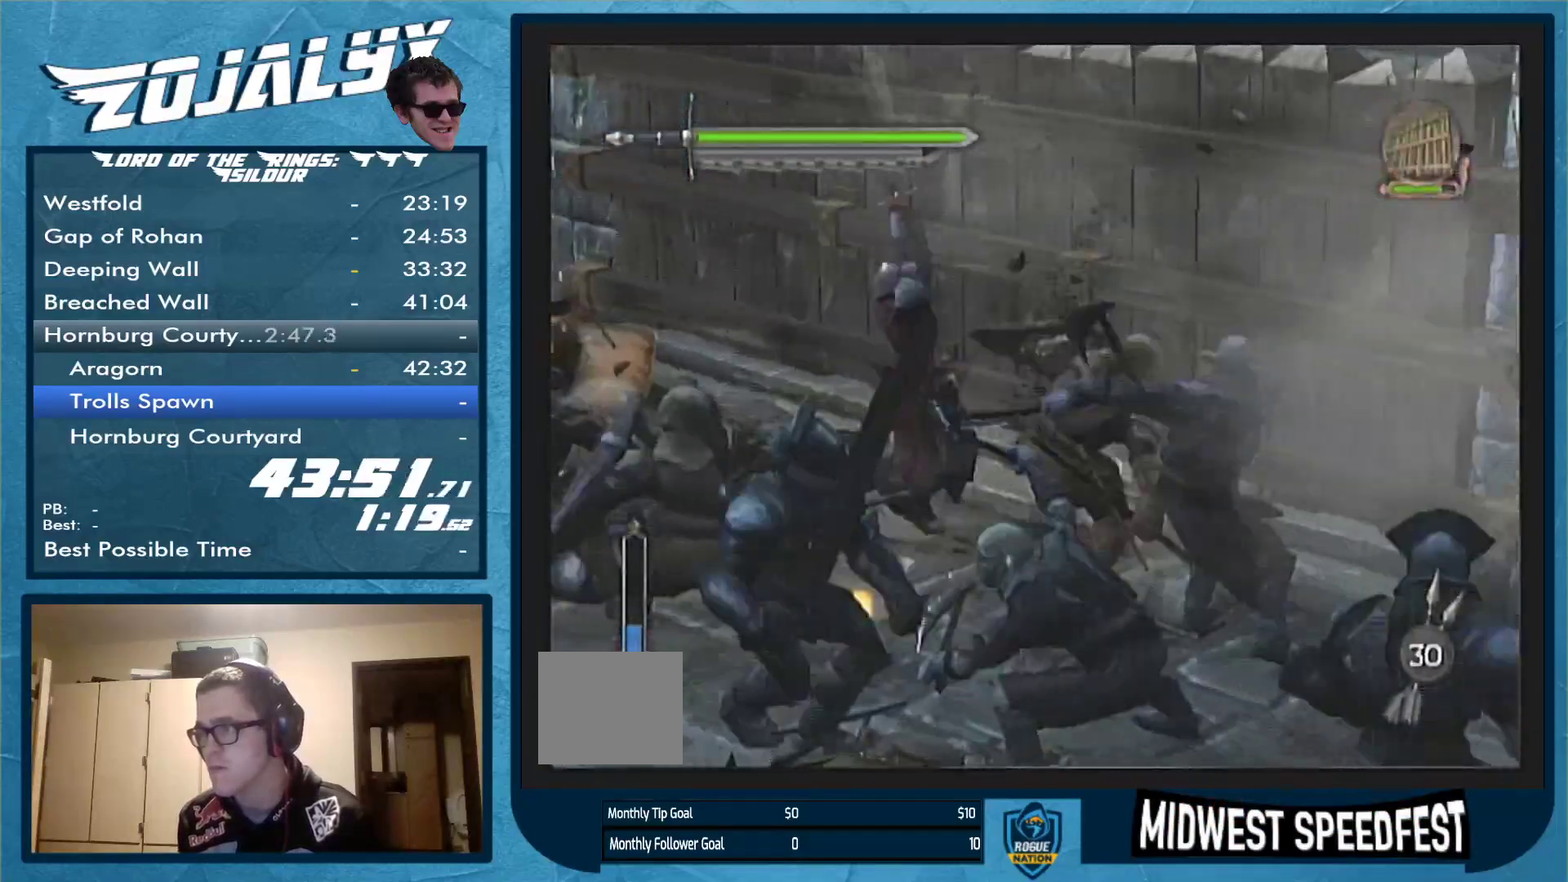
{"dt_ms": 500, "buttons": ["Y"], "left_stick": "down-right", "right_stick": "center", "events": [[500, "Y", "down"]]}
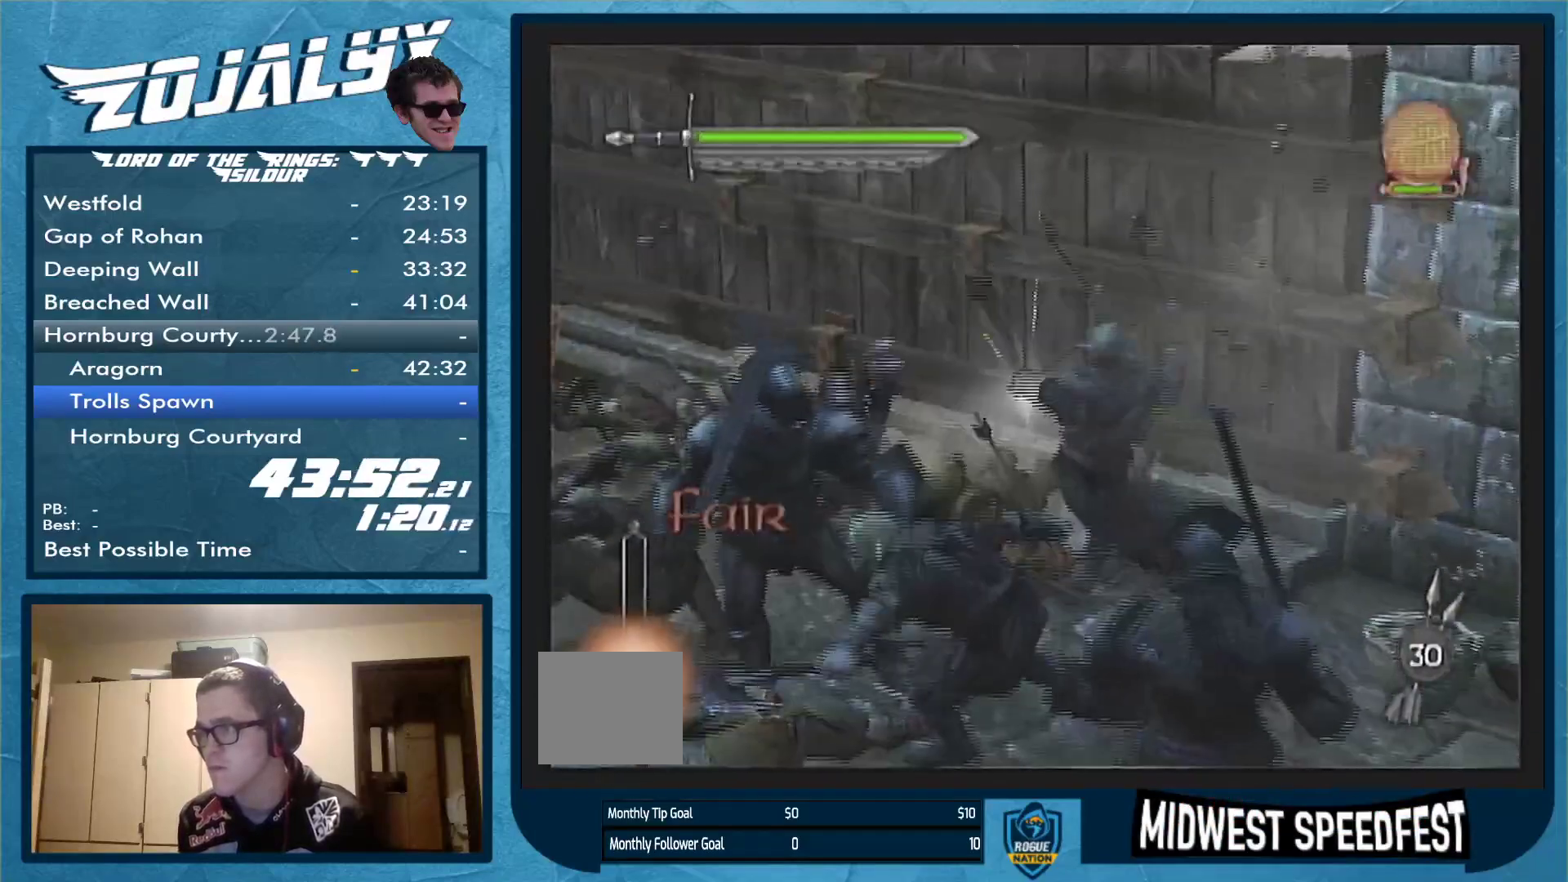
{"dt_ms": 500, "buttons": [], "left_stick": "down", "right_stick": "center", "events": [[100, "Y", "up"], [200, "Y", "down"], [200, "left_stick", "down"], [300, "Y", "up"], [367, "Y", "down"], [500, "Y", "up"]]}
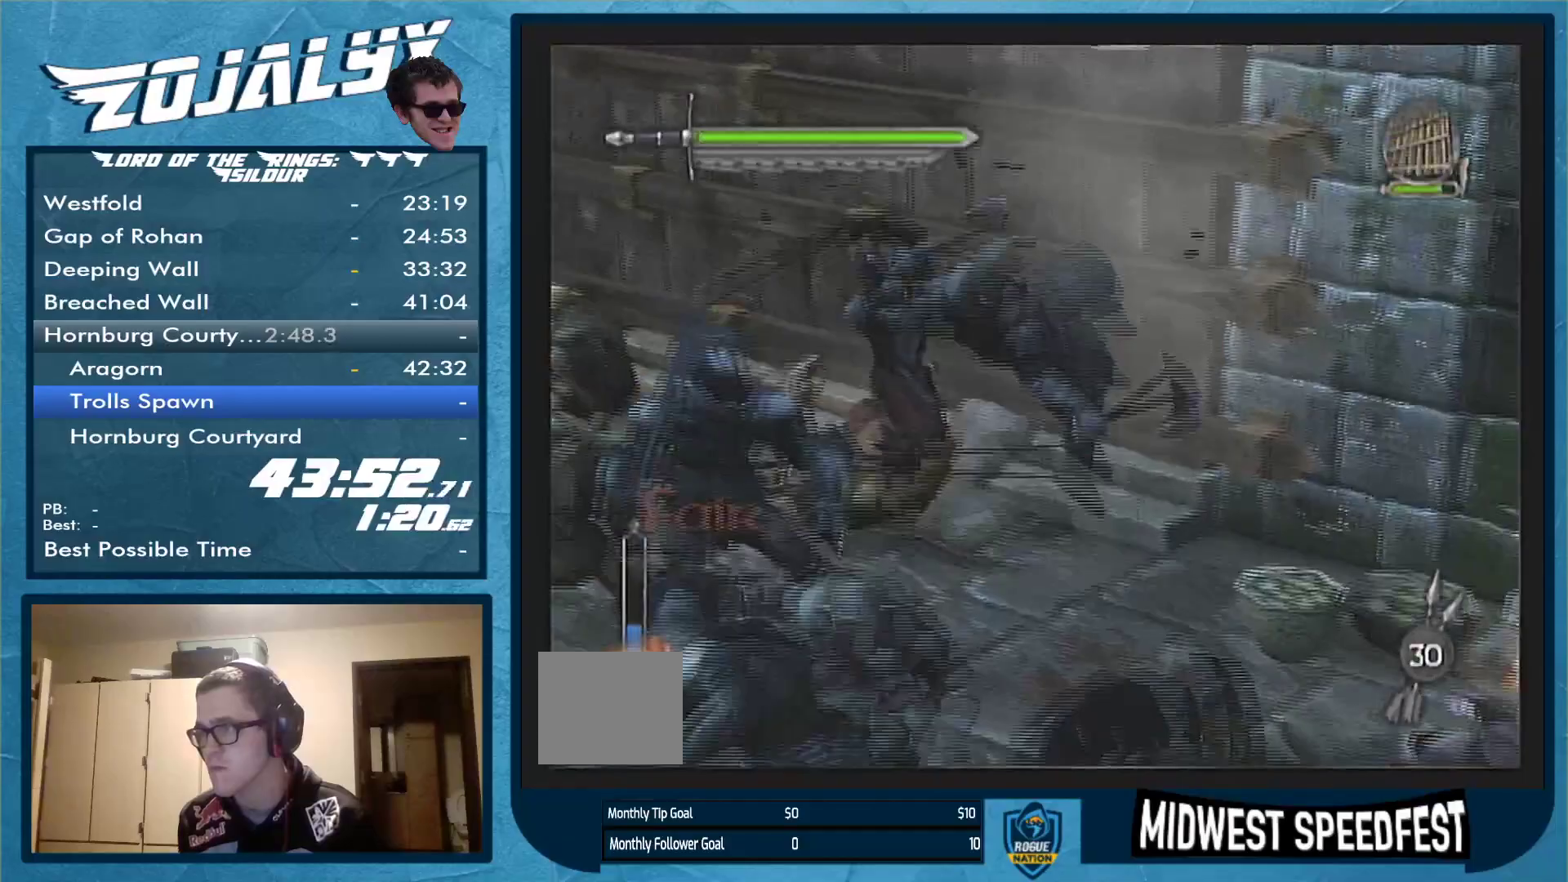
{"dt_ms": 500, "buttons": ["Y"], "left_stick": "down-left", "right_stick": "center", "events": [[67, "Y", "down"], [67, "left_stick", "down-left"], [367, "Y", "up"], [467, "Y", "down"]]}
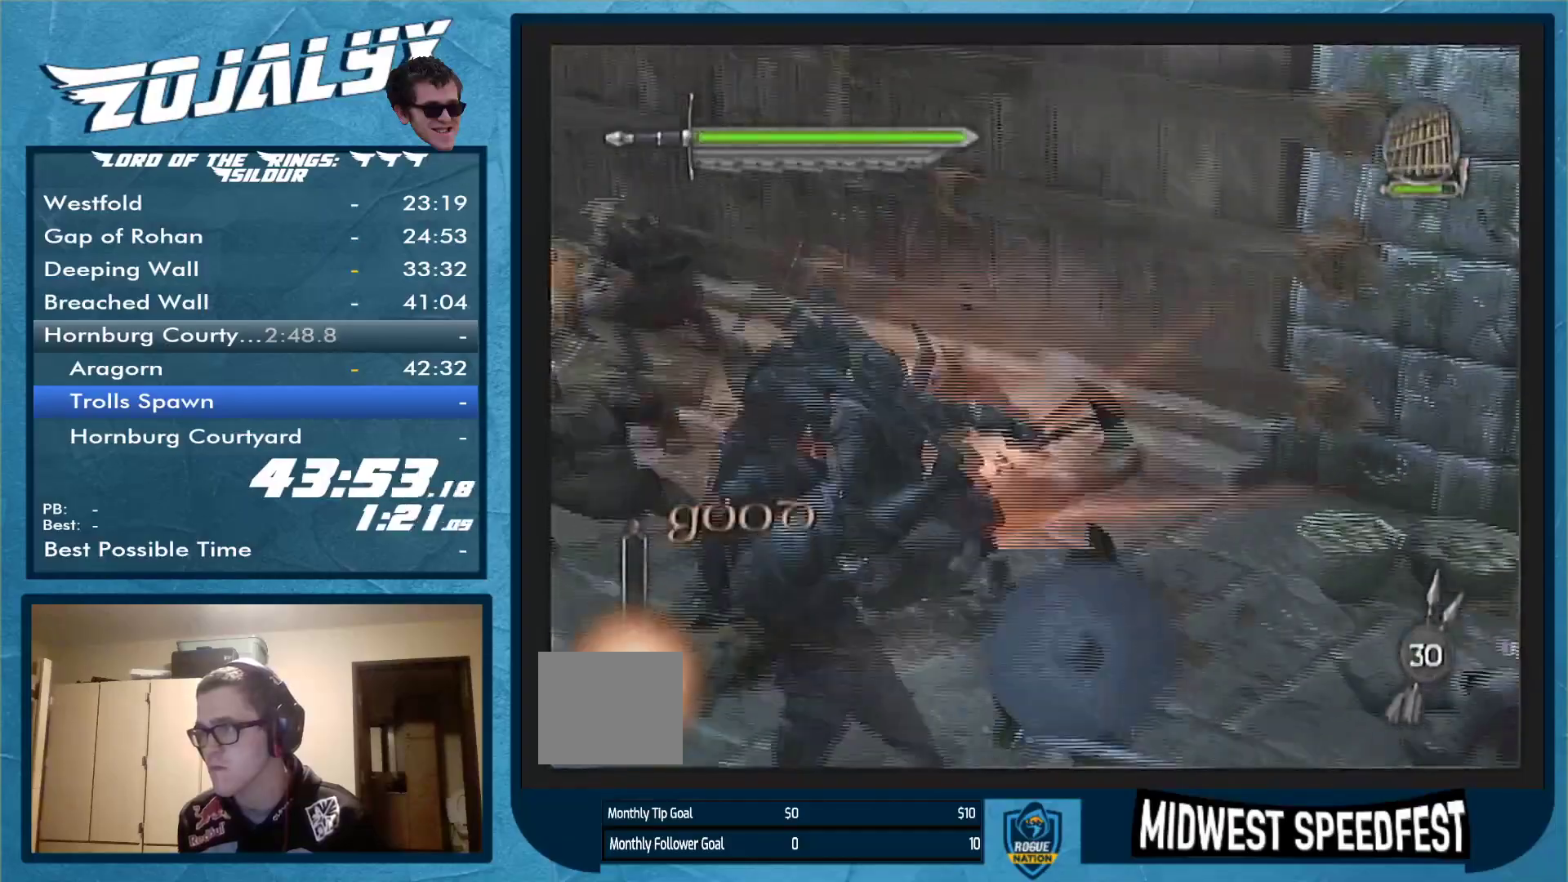
{"dt_ms": 500, "buttons": ["Y"], "left_stick": "left", "right_stick": "center", "events": [[33, "Y", "up"], [167, "Y", "down"], [300, "left_stick", "left"]]}
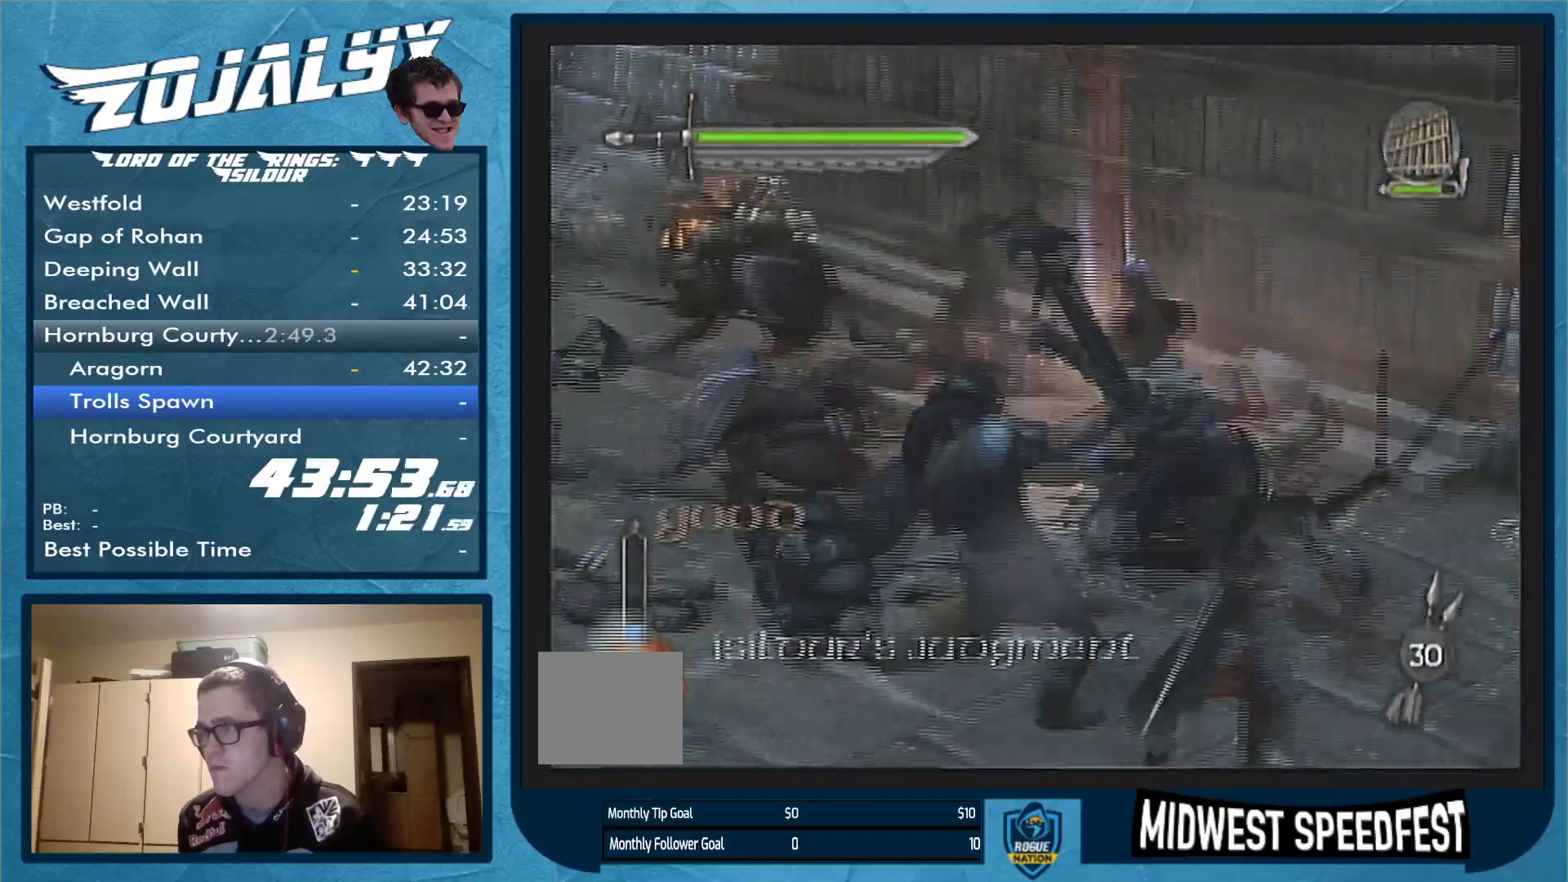
{"dt_ms": 500, "buttons": ["Y"], "left_stick": "left", "right_stick": "center", "events": []}
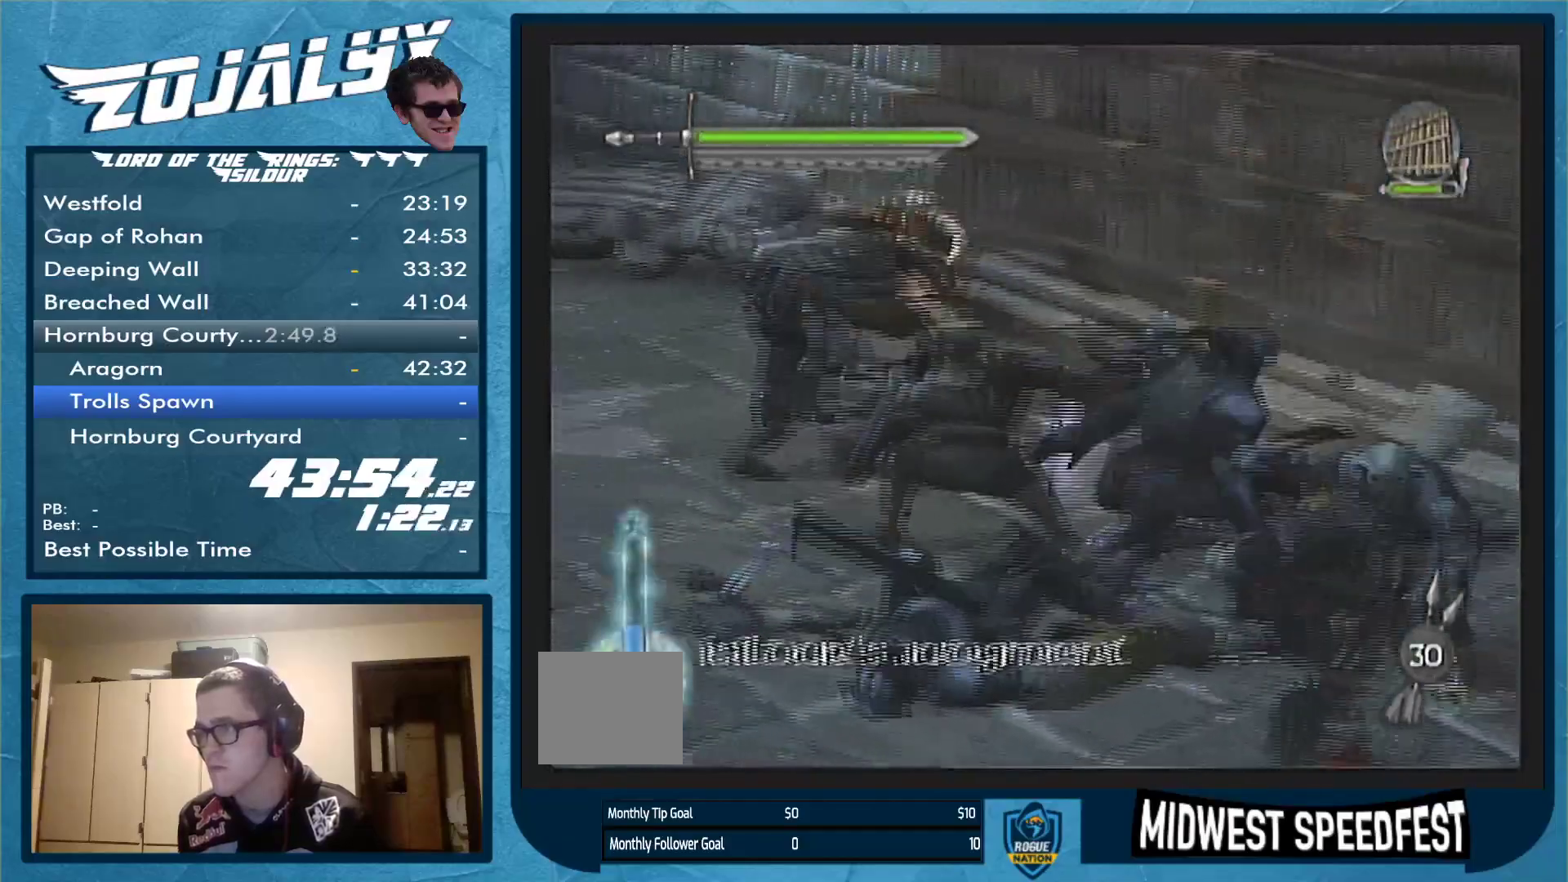
{"dt_ms": 500, "buttons": [], "left_stick": "up-left", "right_stick": "center", "events": [[300, "Y", "up"], [400, "left_stick", "up-left"]]}
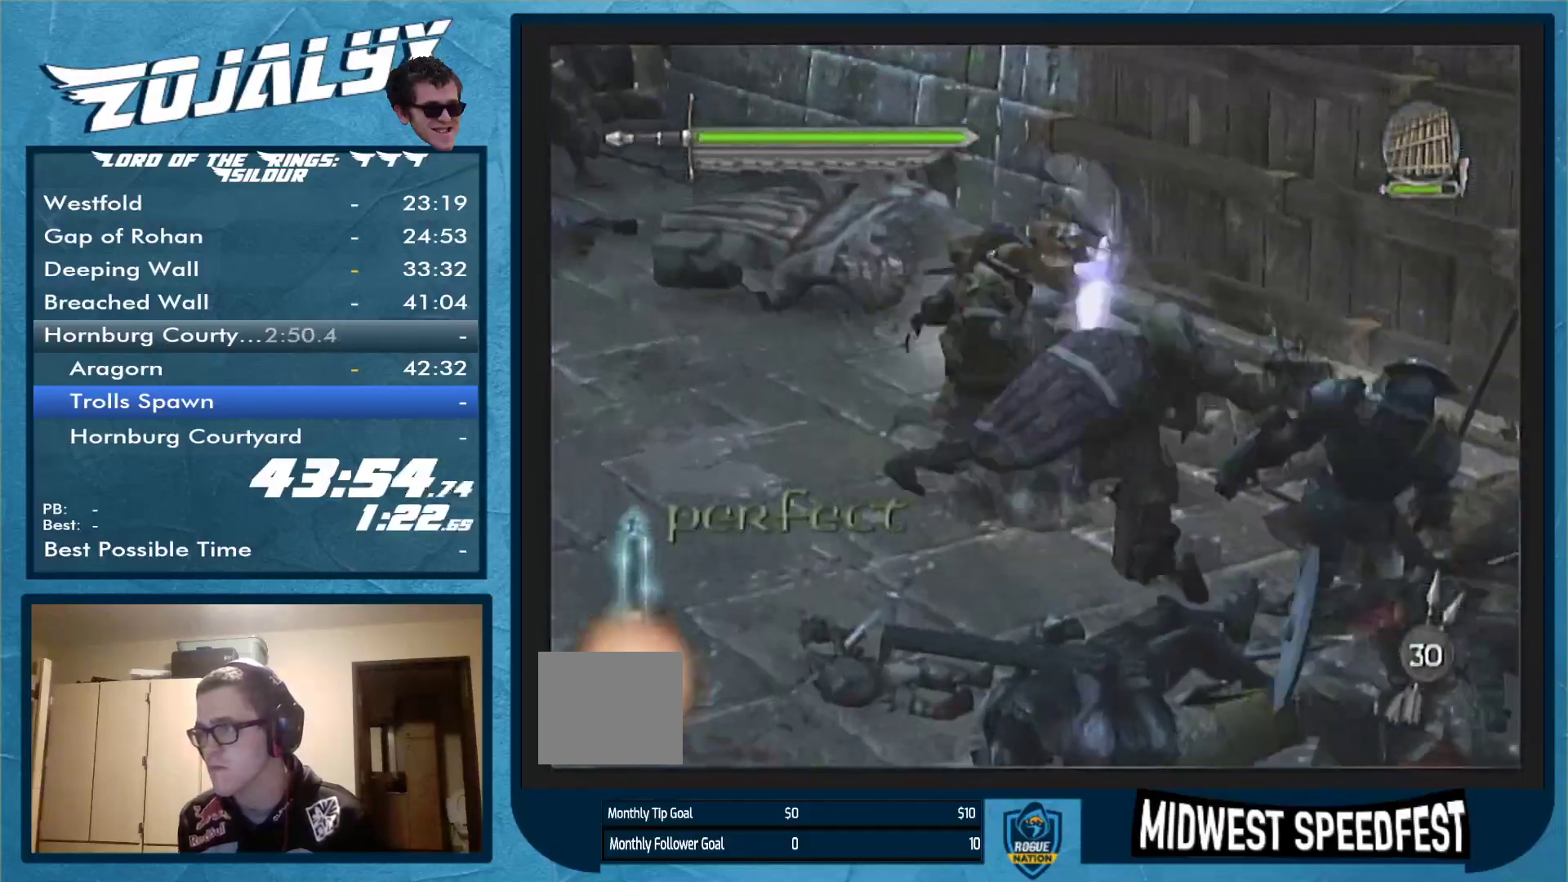
{"dt_ms": 500, "buttons": [], "left_stick": "right", "right_stick": "center", "events": [[33, "left_stick", "up-right"], [167, "X", "down"], [167, "left_stick", "right"], [267, "X", "up"], [400, "Y", "down"], [467, "Y", "up"]]}
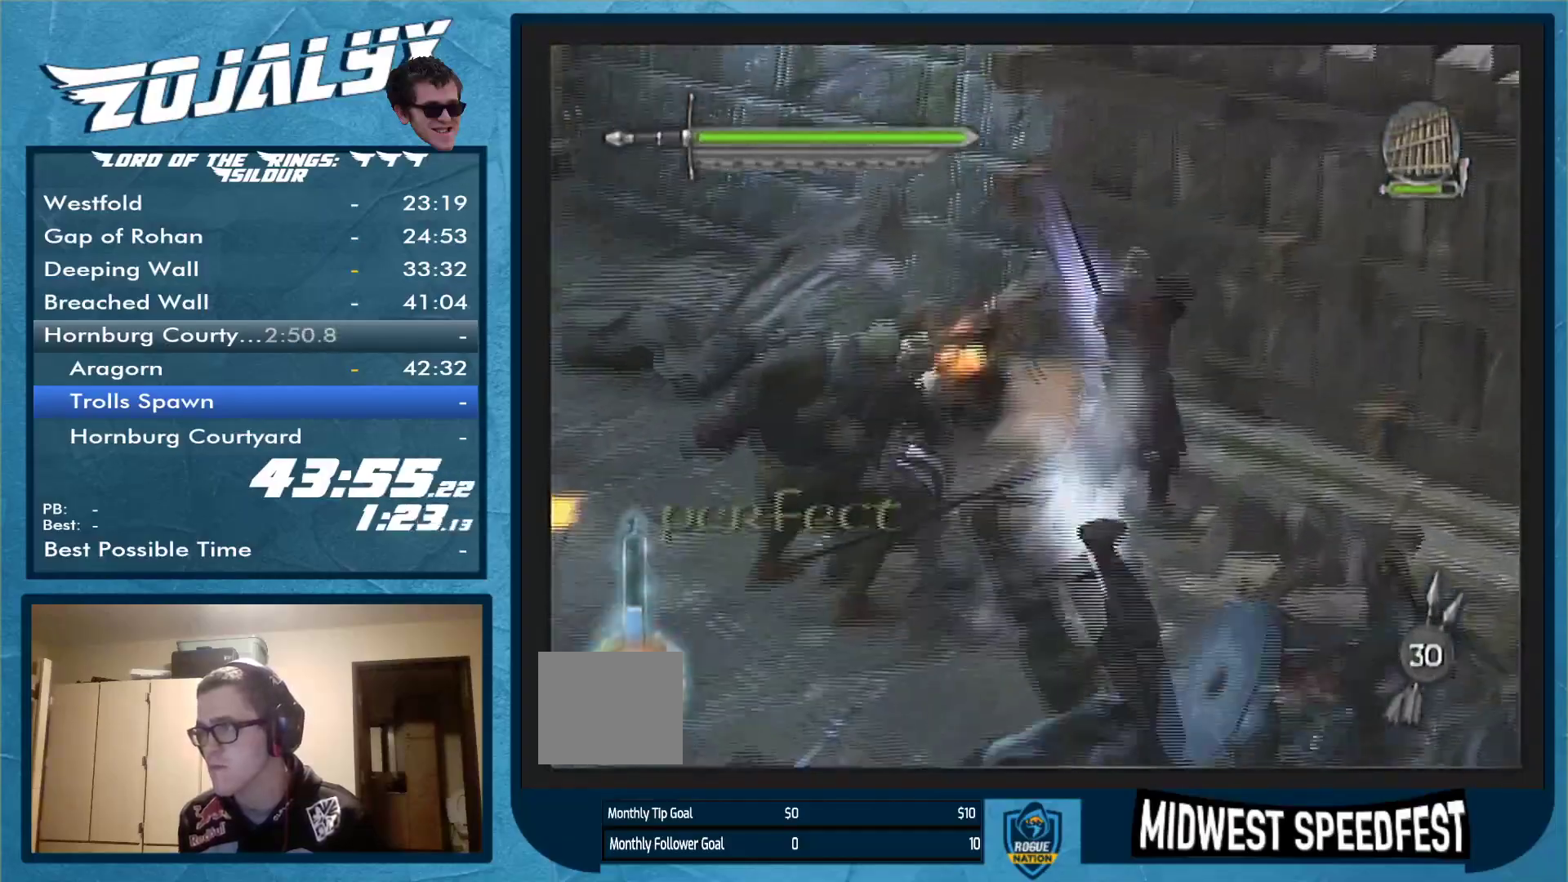
{"dt_ms": 500, "buttons": ["Y"], "left_stick": "down-left", "right_stick": "center", "events": [[33, "Y", "down"], [233, "left_stick", "up"], [300, "left_stick", "up-left"], [400, "Y", "up"], [467, "Y", "down"], [467, "left_stick", "down-left"]]}
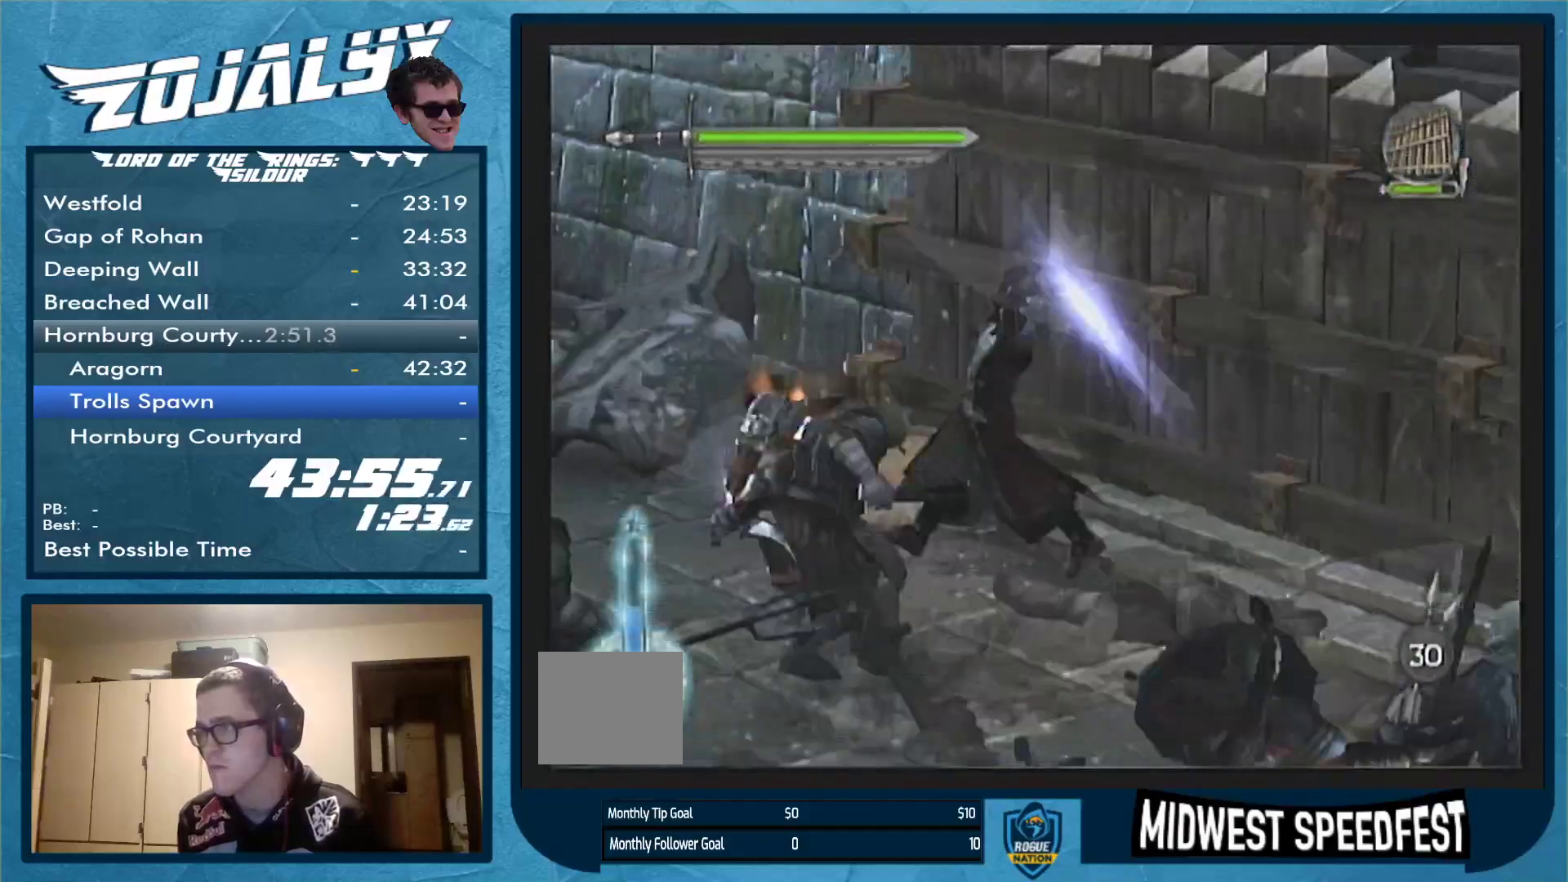
{"dt_ms": 500, "buttons": [], "left_stick": "down-right", "right_stick": "center", "events": [[100, "Y", "up"], [167, "Y", "down"], [300, "Y", "up"], [400, "left_stick", "down"], [500, "left_stick", "down-right"]]}
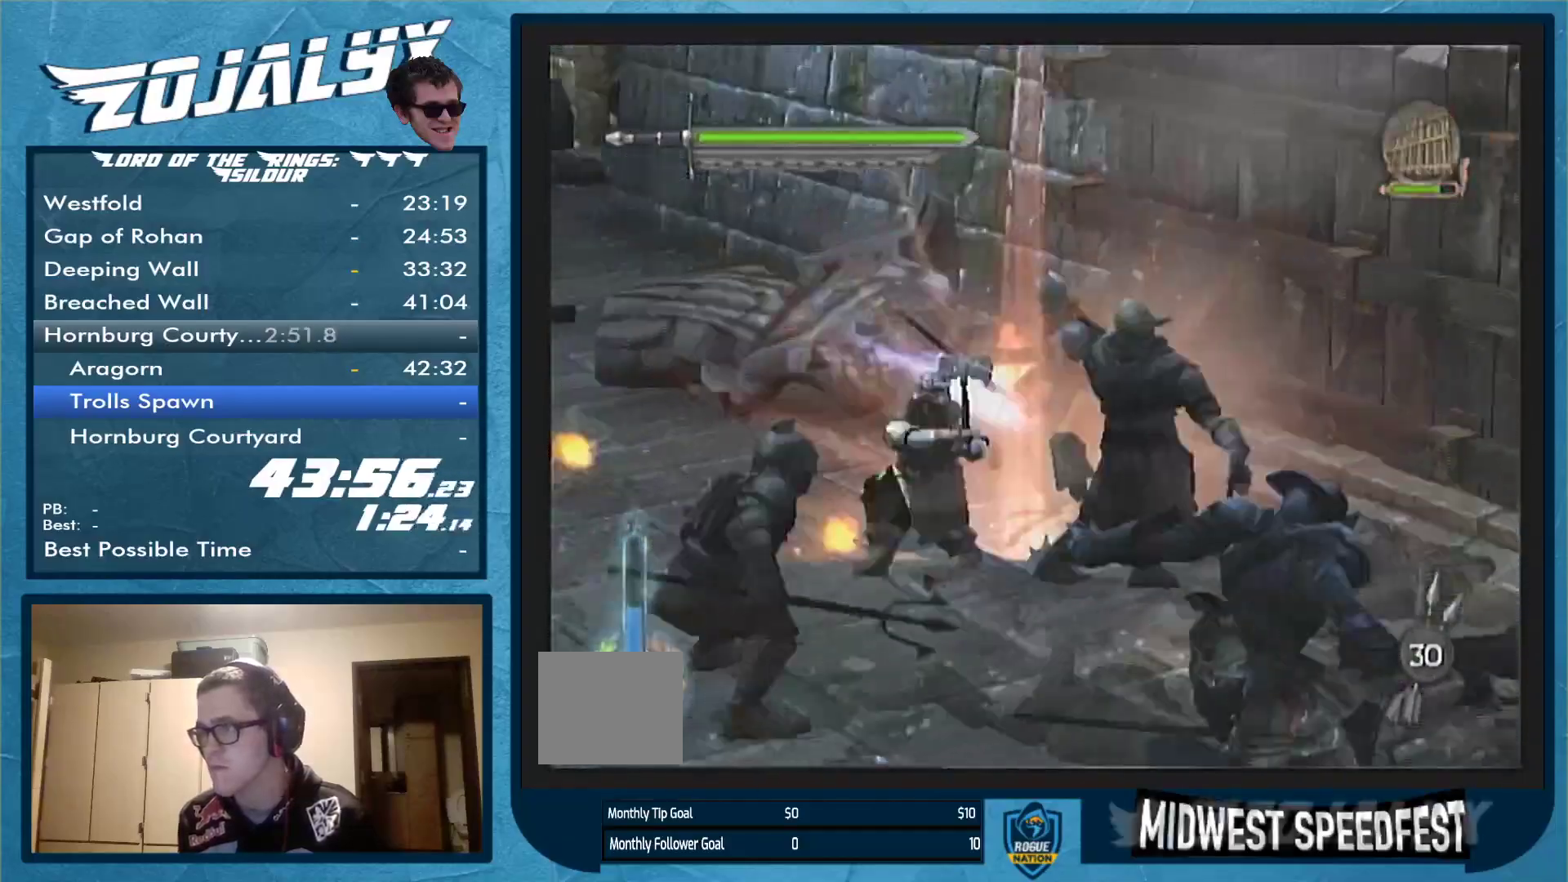
{"dt_ms": 500, "buttons": ["Y"], "left_stick": "down-left", "right_stick": "center", "events": [[367, "left_stick", "down"], [400, "Y", "down"], [467, "left_stick", "down-left"]]}
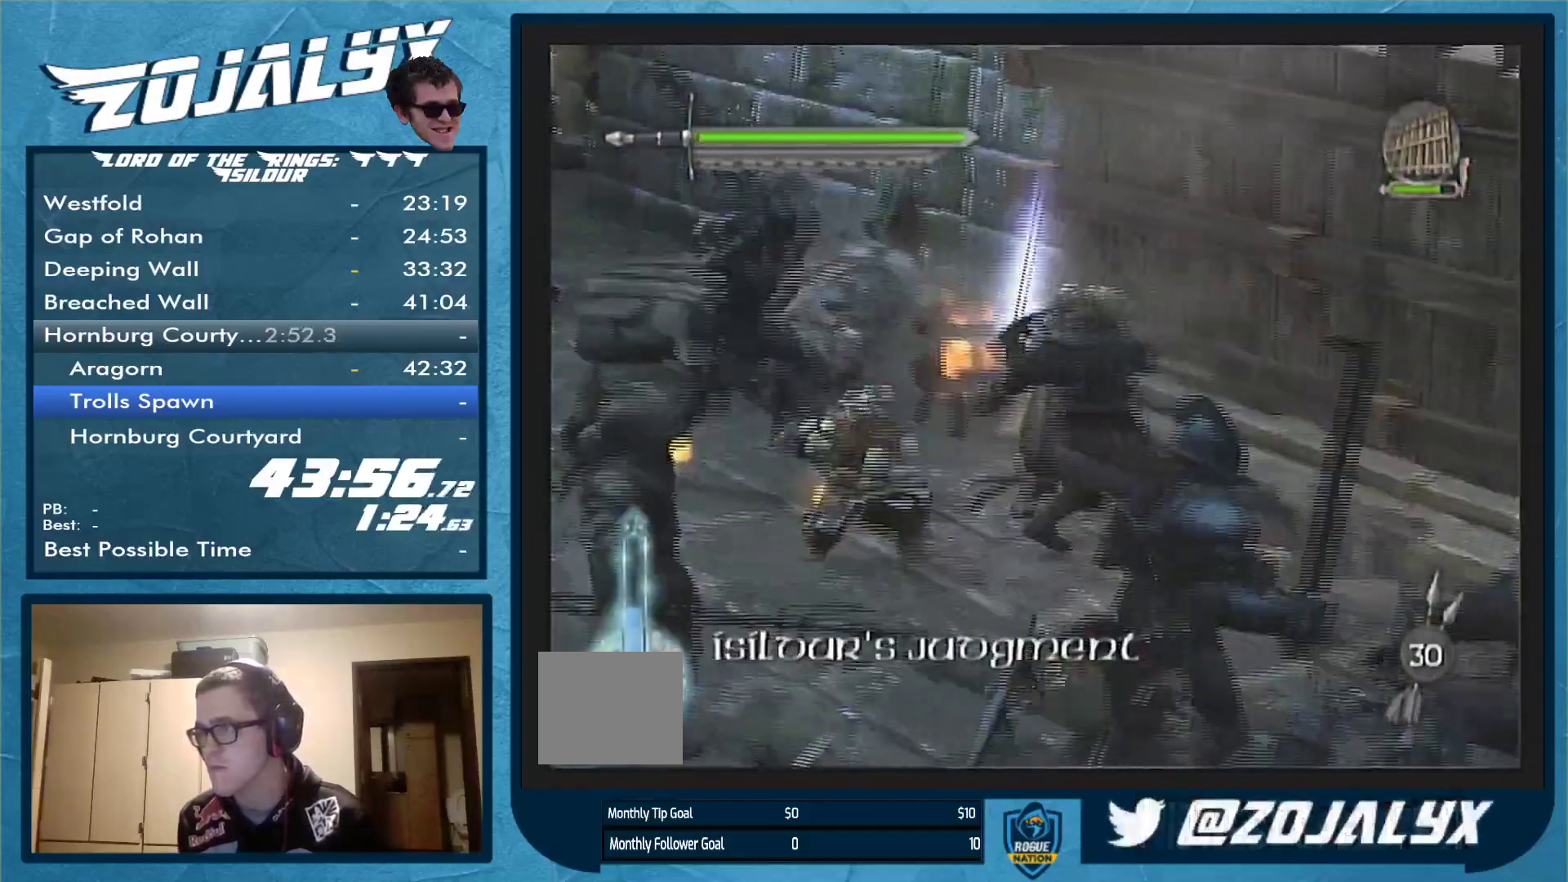
{"dt_ms": 500, "buttons": ["Y"], "left_stick": "down", "right_stick": "center", "events": [[333, "left_stick", "down"]]}
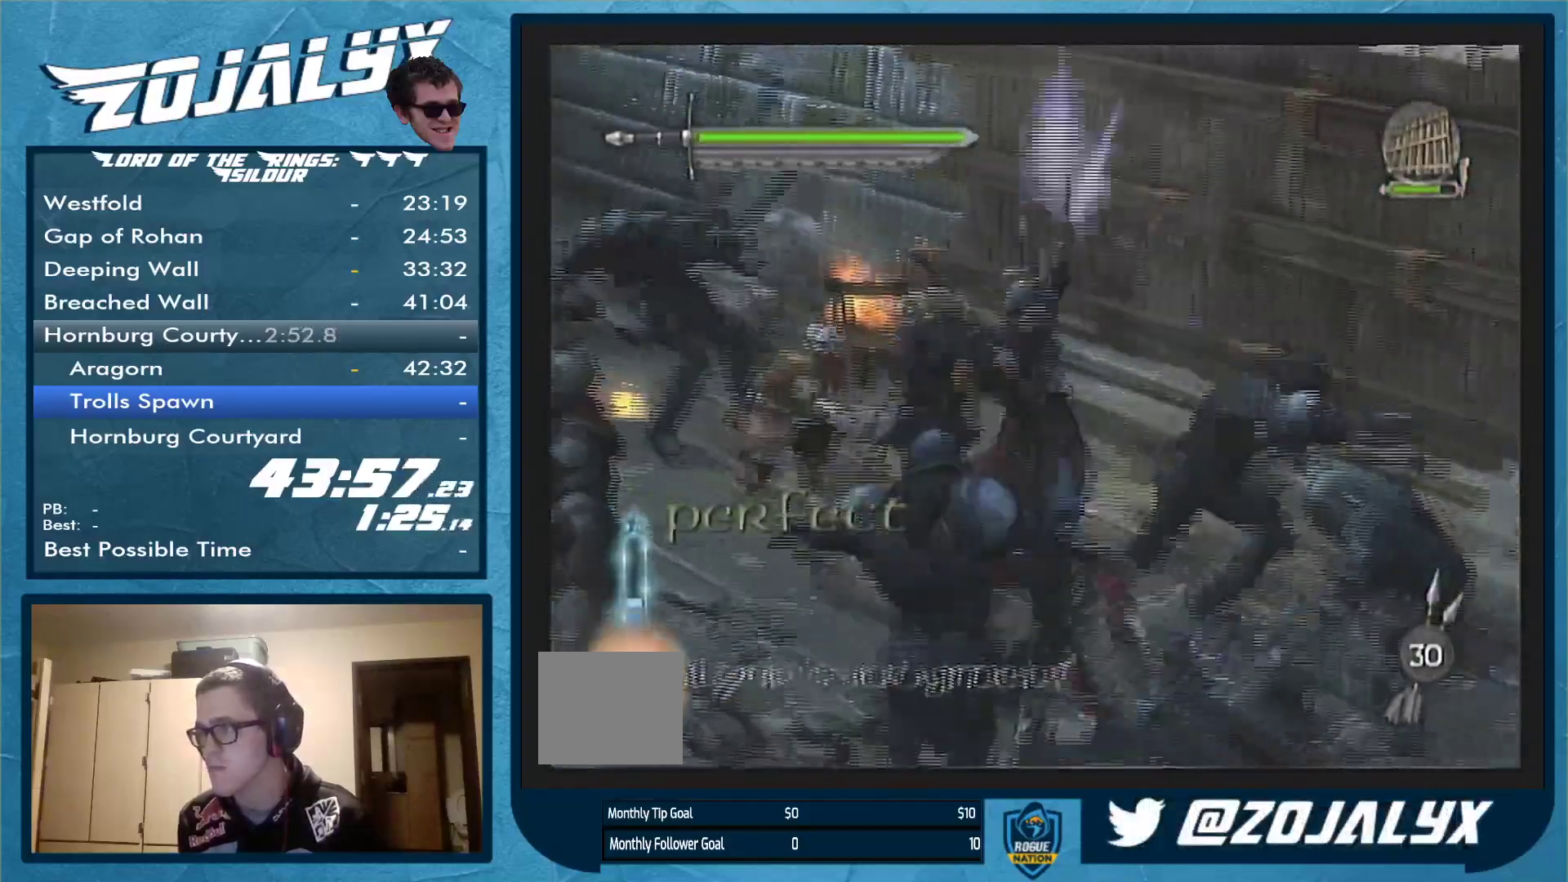
{"dt_ms": 1000, "buttons": ["Y"], "left_stick": "down-left", "right_stick": "center"}
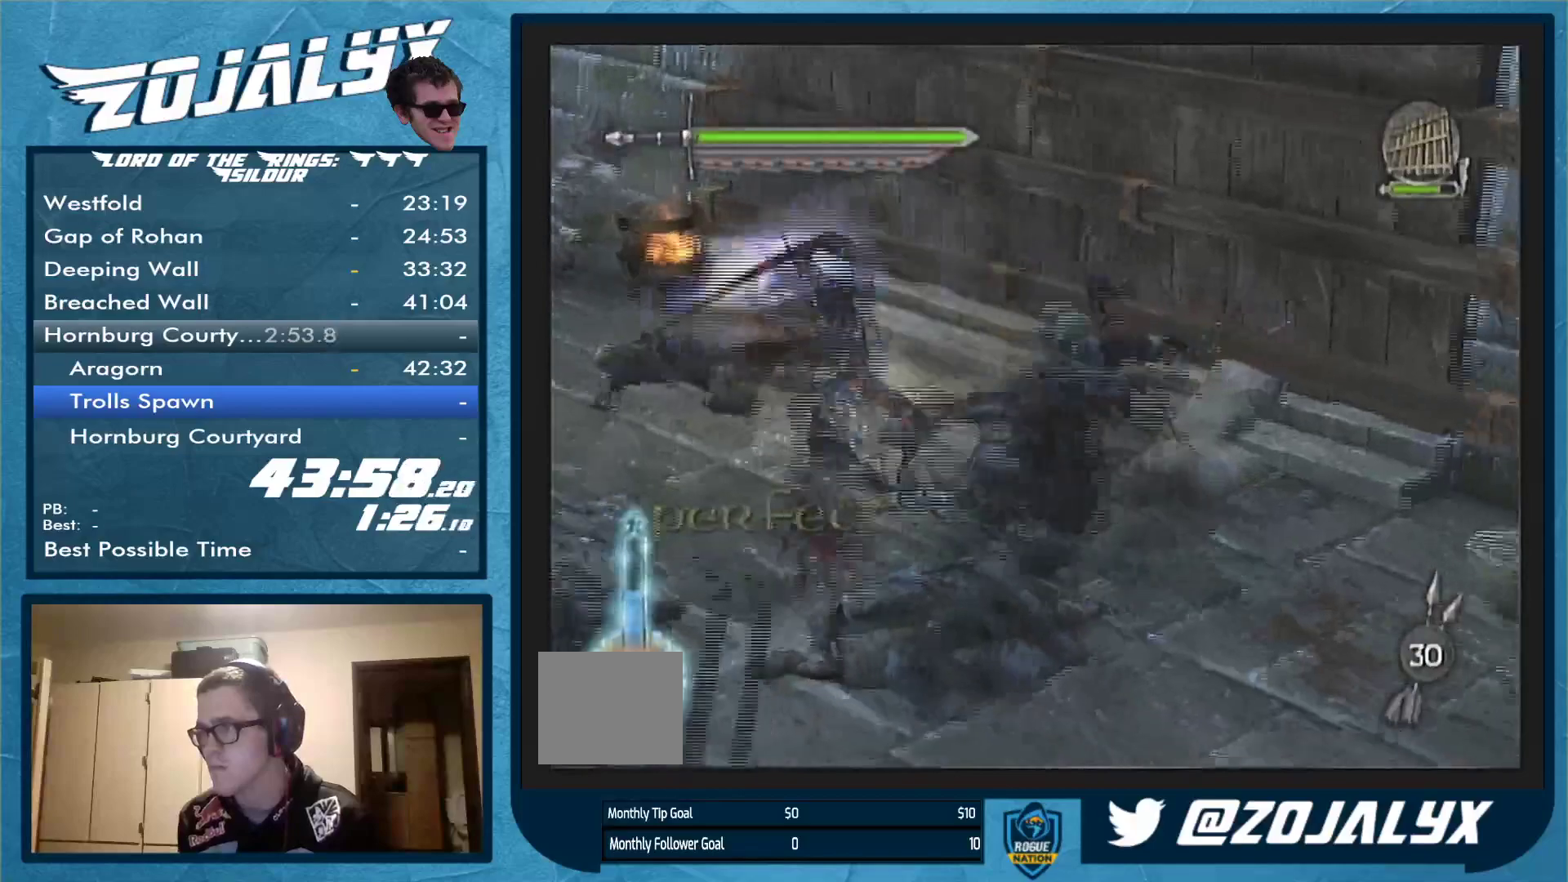
{"dt_ms": 500, "buttons": [], "left_stick": "down-right", "right_stick": "center", "events": [[267, "Y", "up"], [367, "left_stick", "down-right"]]}
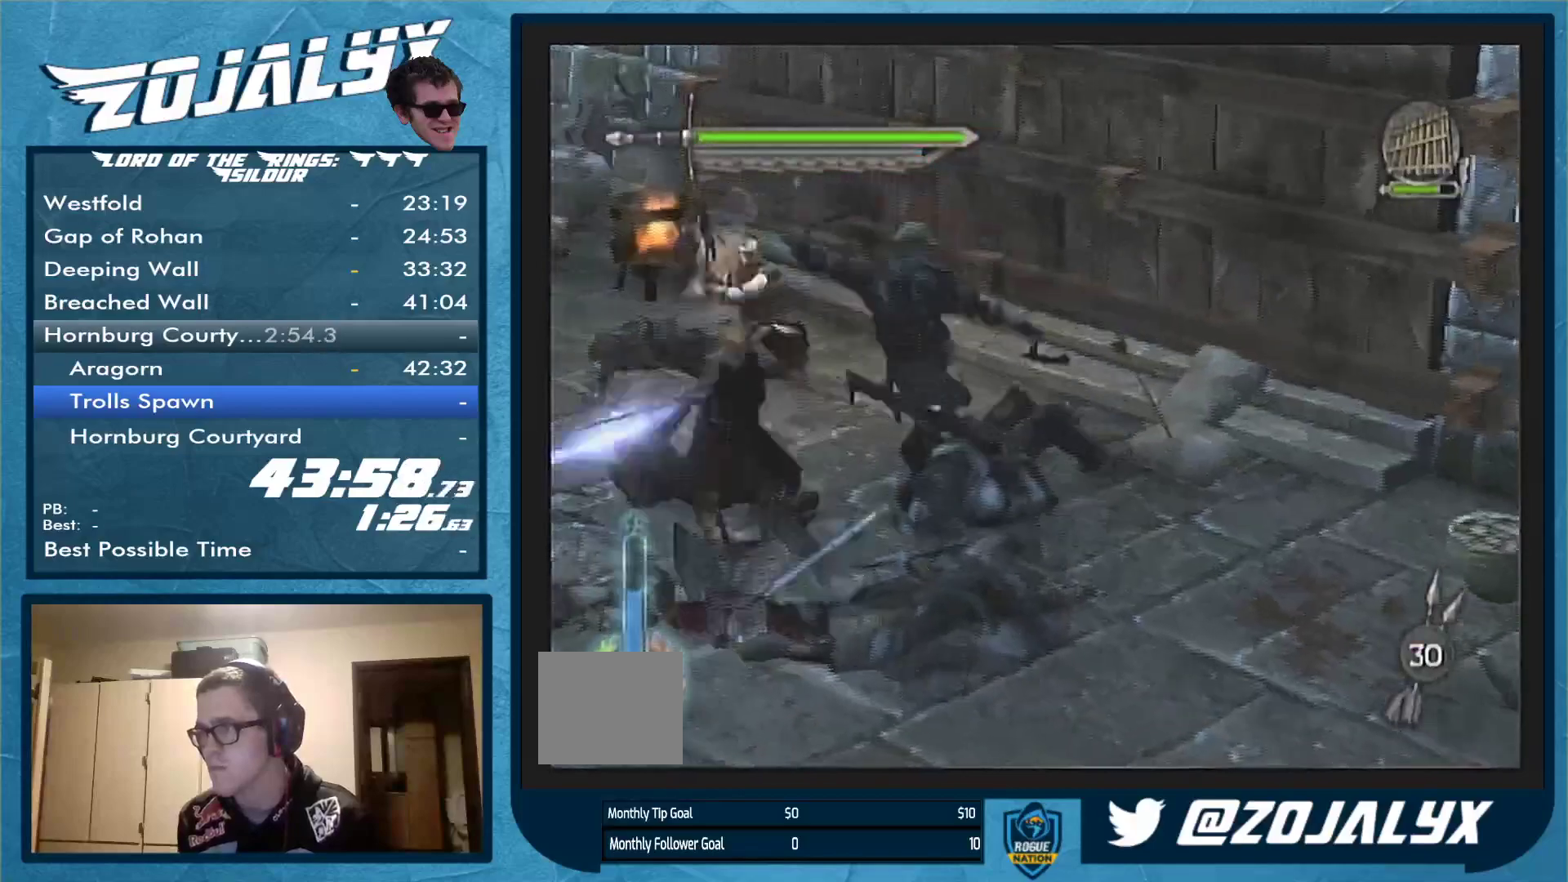
{"dt_ms": 500, "buttons": ["A"], "left_stick": "up-right", "right_stick": "center", "events": [[100, "left_stick", "up-right"], [133, "A", "down"], [233, "A", "up"], [333, "A", "down"]]}
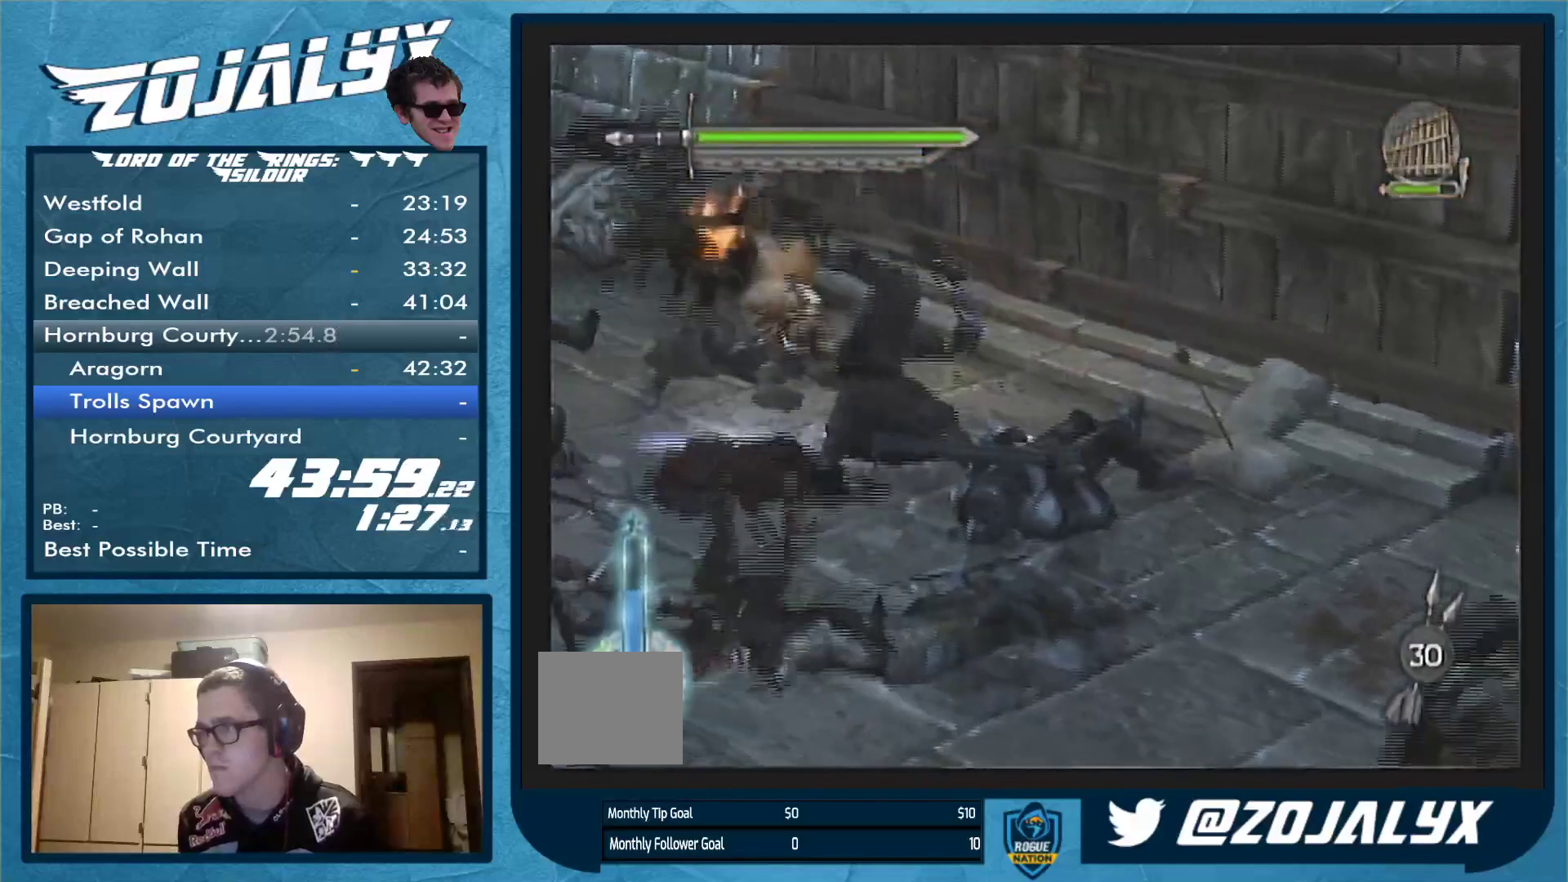
{"dt_ms": 500, "buttons": ["A"], "left_stick": "up-right", "right_stick": "center", "events": [[67, "A", "up"], [133, "A", "down"], [233, "A", "up"], [333, "A", "down"]]}
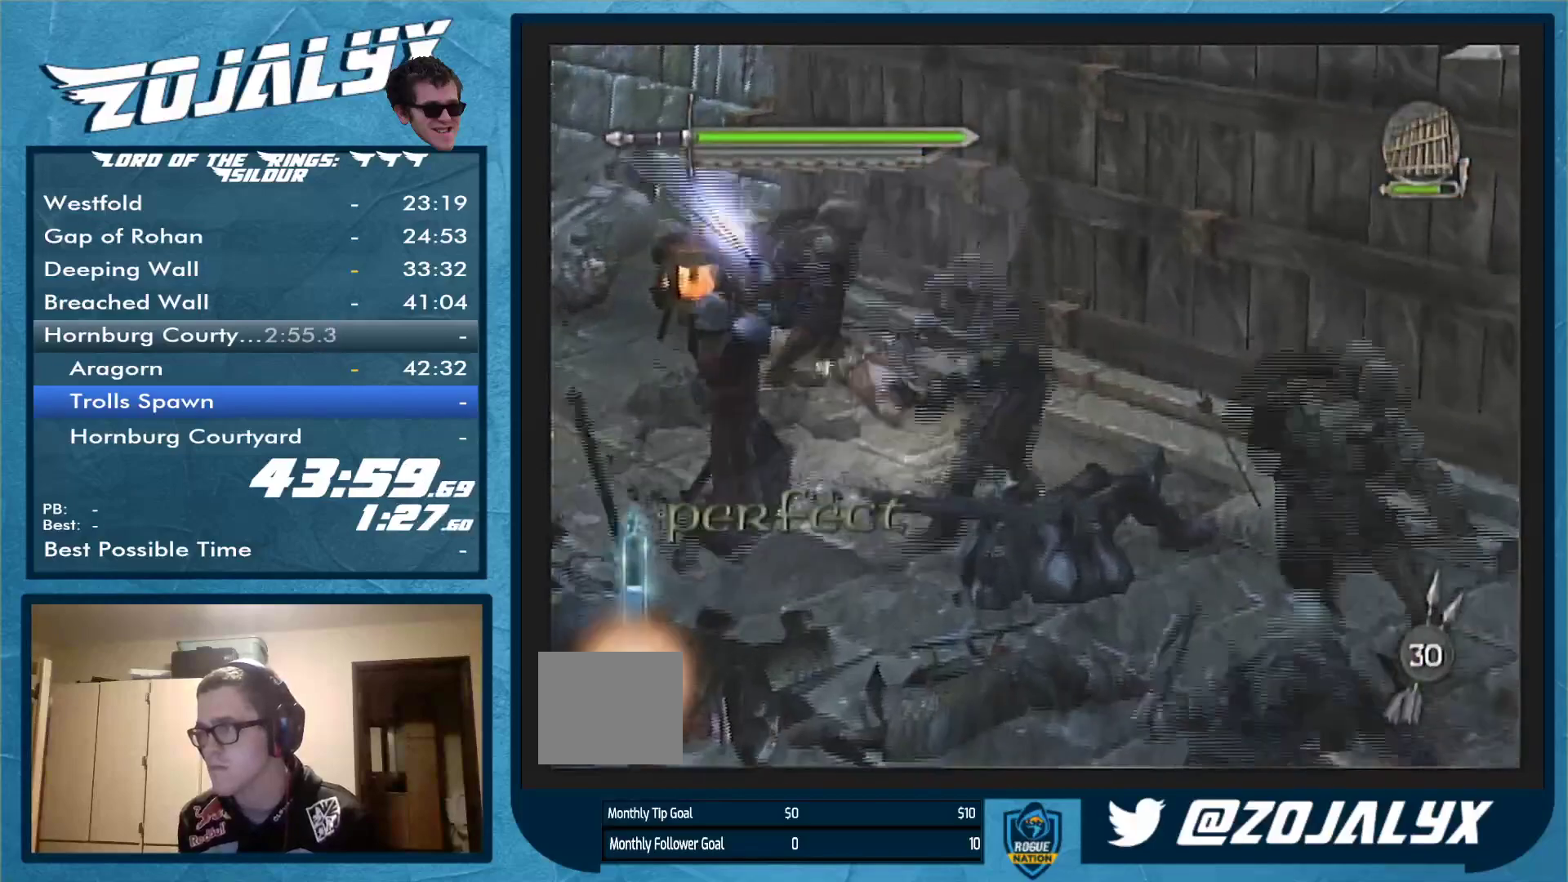
{"dt_ms": 500, "buttons": [], "left_stick": "right", "right_stick": "center", "events": [[100, "A", "up"], [367, "left_stick", "right"], [400, "Y", "down"], [467, "Y", "up"]]}
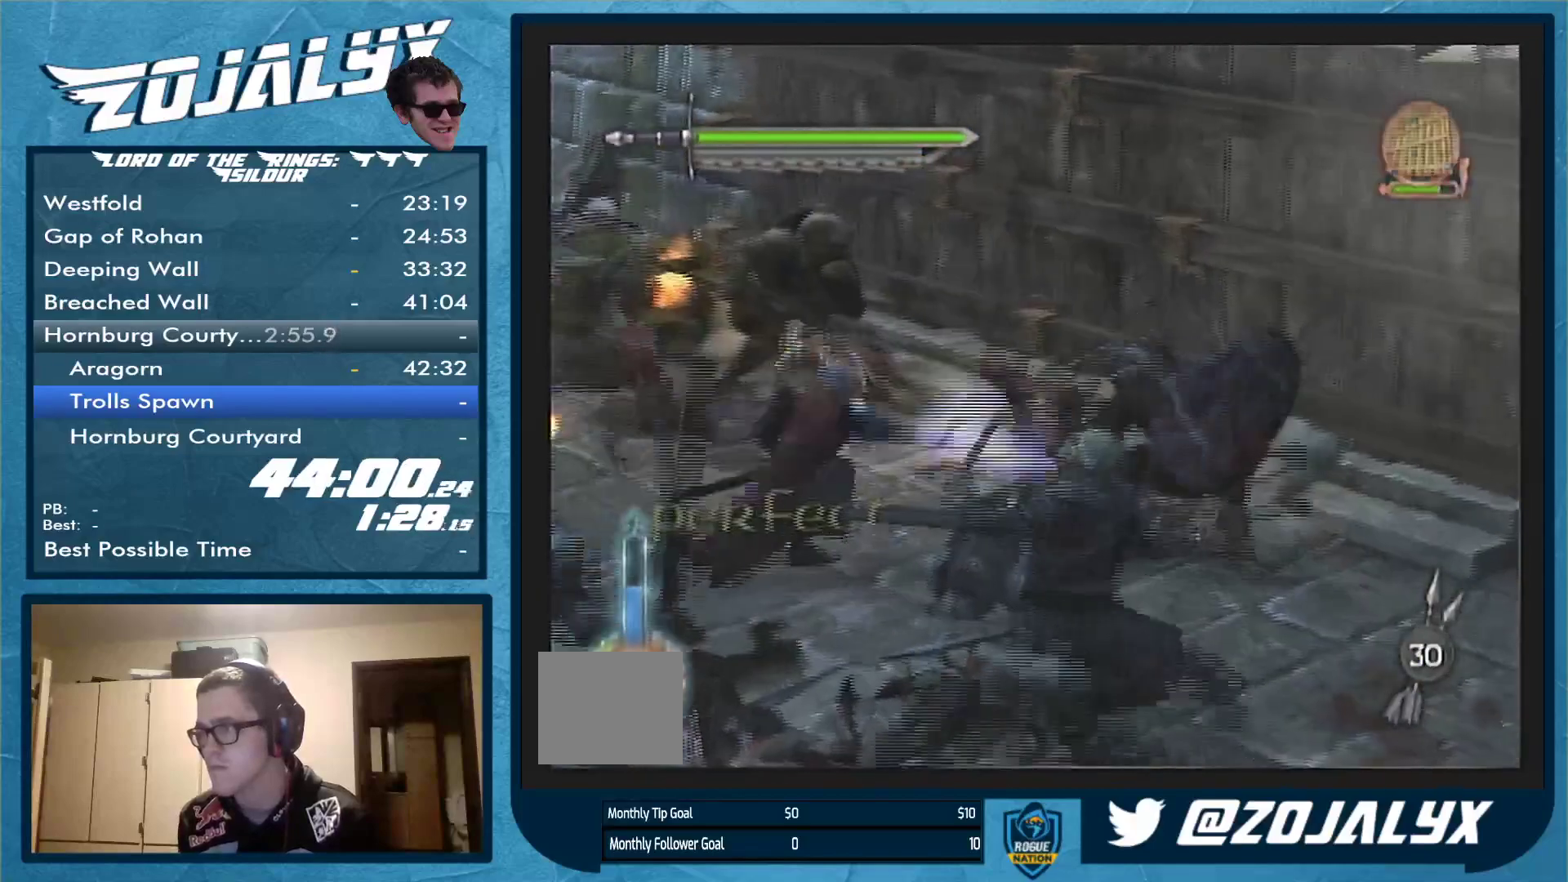
{"dt_ms": 500, "buttons": ["Y"], "left_stick": "right", "right_stick": "center", "events": [[100, "Y", "down"], [167, "Y", "up"], [300, "Y", "down"], [400, "Y", "up"], [467, "Y", "down"]]}
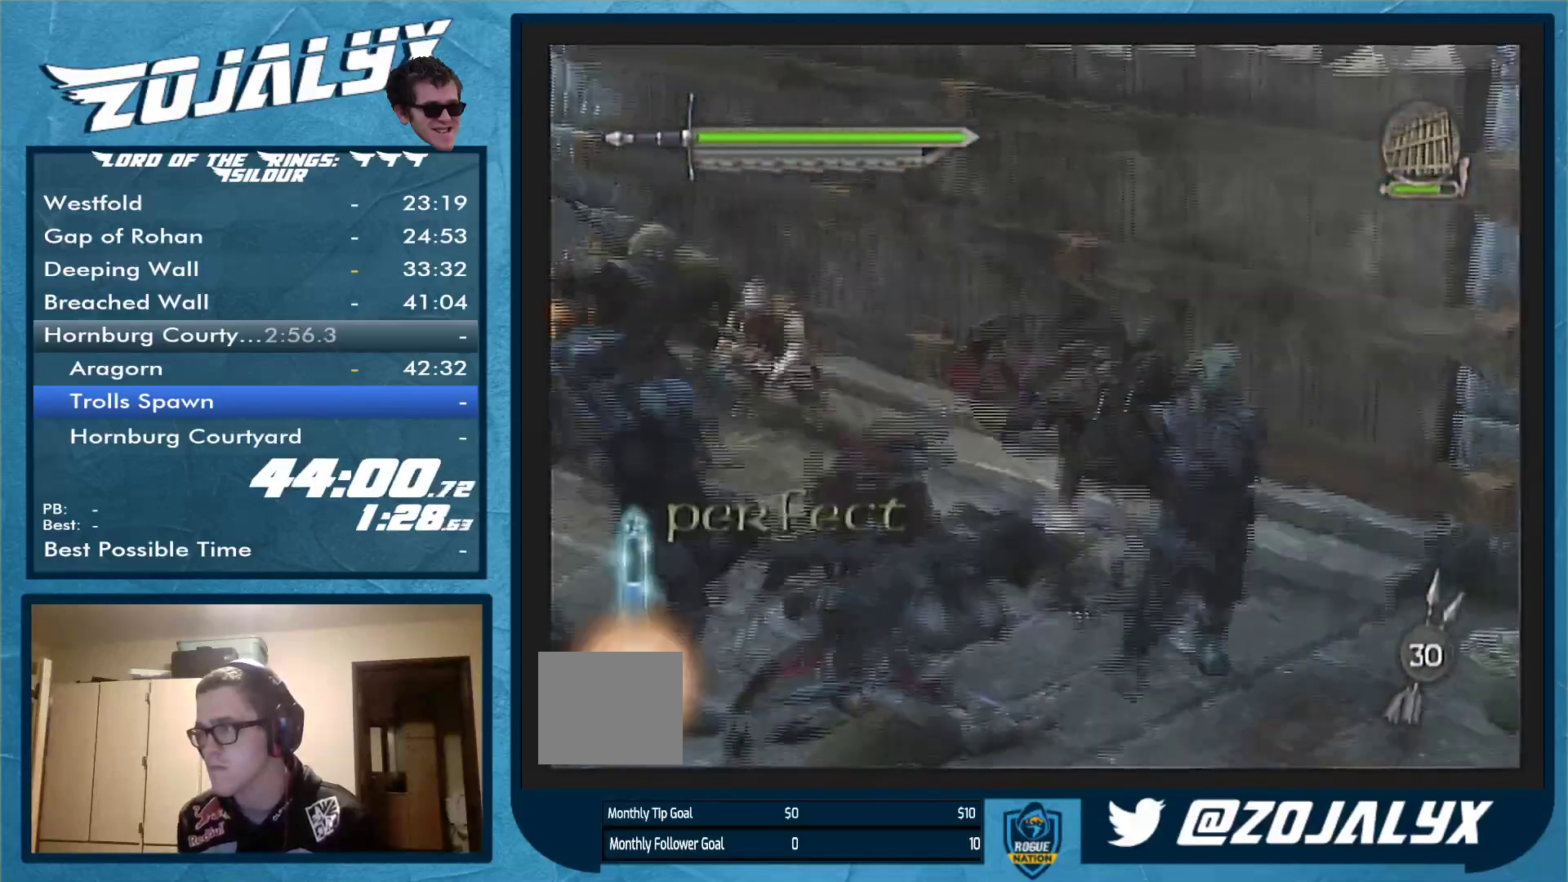
{"dt_ms": 500, "buttons": [], "left_stick": "right", "right_stick": "center", "events": [[67, "Y", "up"], [167, "Y", "down"], [300, "Y", "up"], [367, "Y", "down"], [467, "Y", "up"]]}
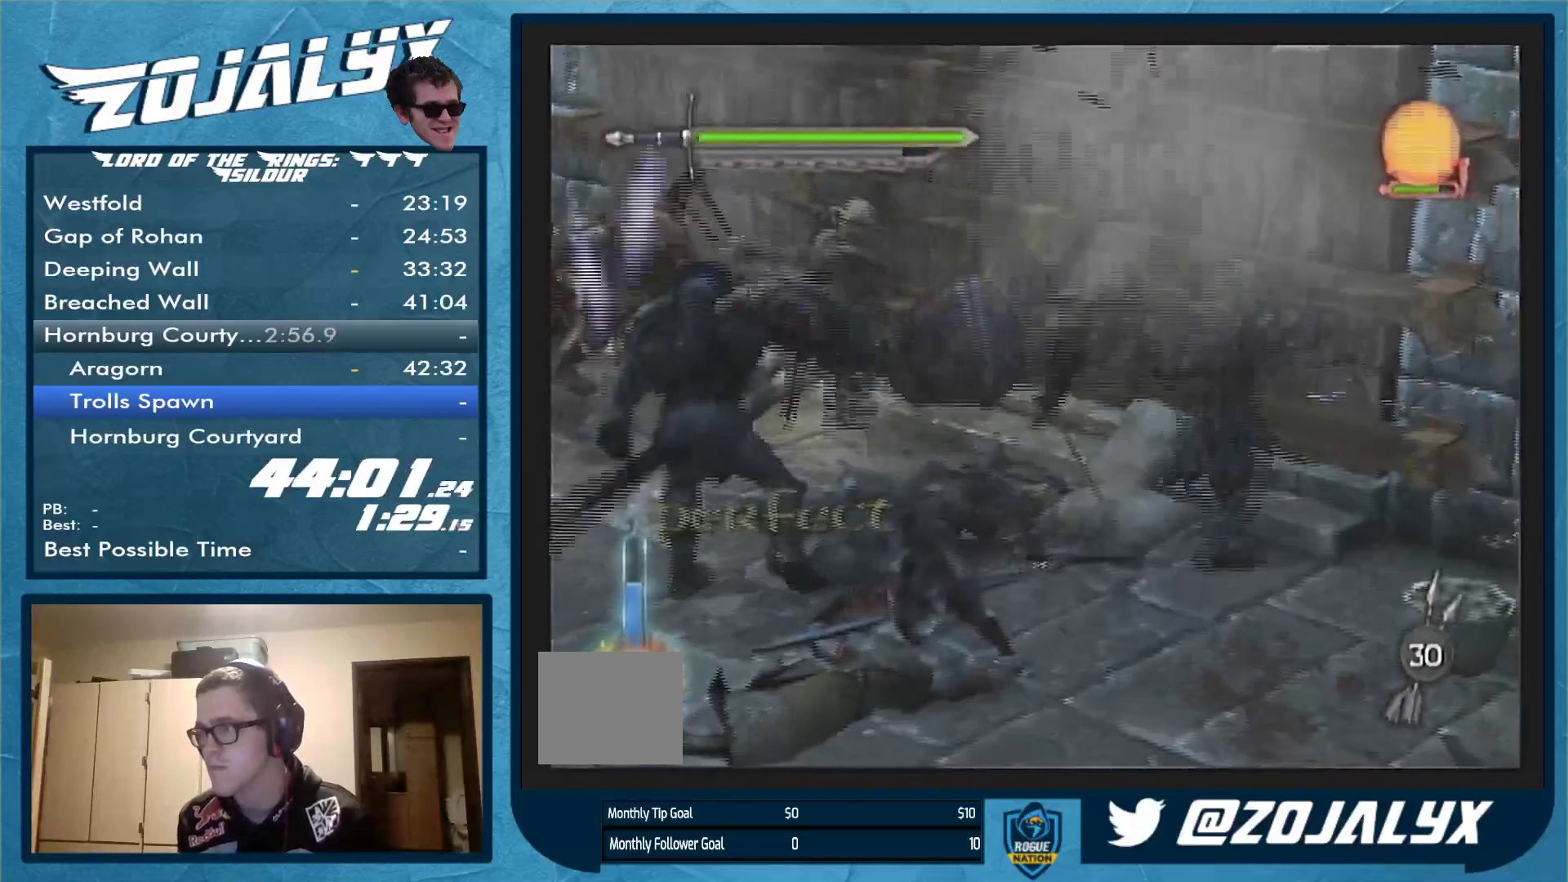
{"dt_ms": 500, "buttons": [], "left_stick": "right", "right_stick": "center", "events": [[100, "left_stick", "center"], [133, "A", "down"], [233, "A", "up"], [333, "A", "down"], [333, "left_stick", "right"], [433, "A", "up"]]}
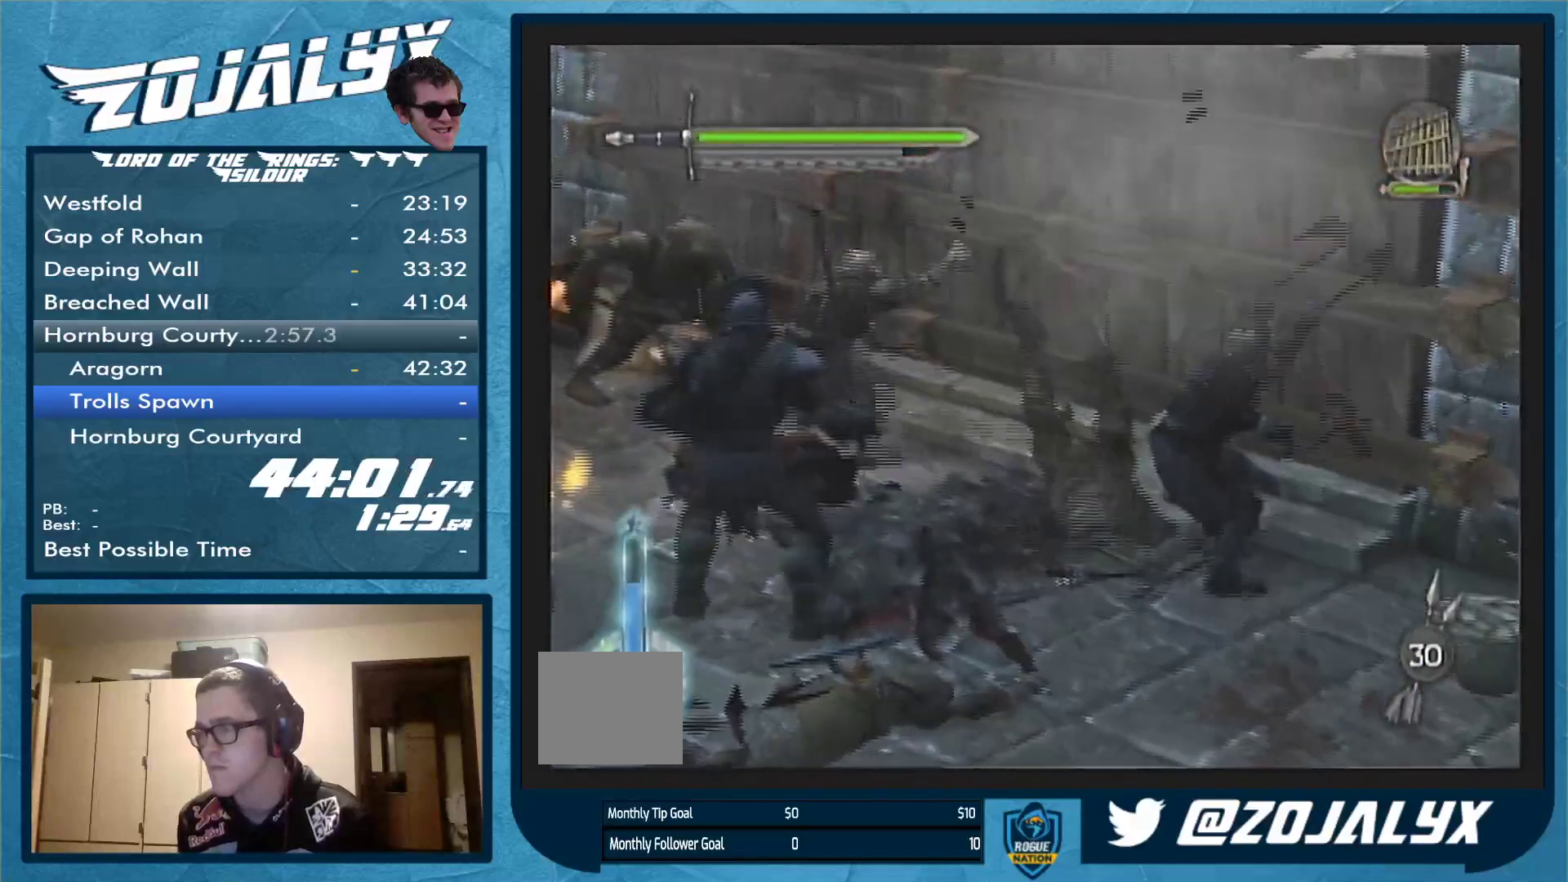
{"dt_ms": 500, "buttons": [], "left_stick": "up-right", "right_stick": "center", "events": [[33, "A", "down"], [133, "A", "up"], [133, "left_stick", "up-right"], [167, "A", "down"], [267, "A", "up"], [367, "A", "down"], [467, "A", "up"]]}